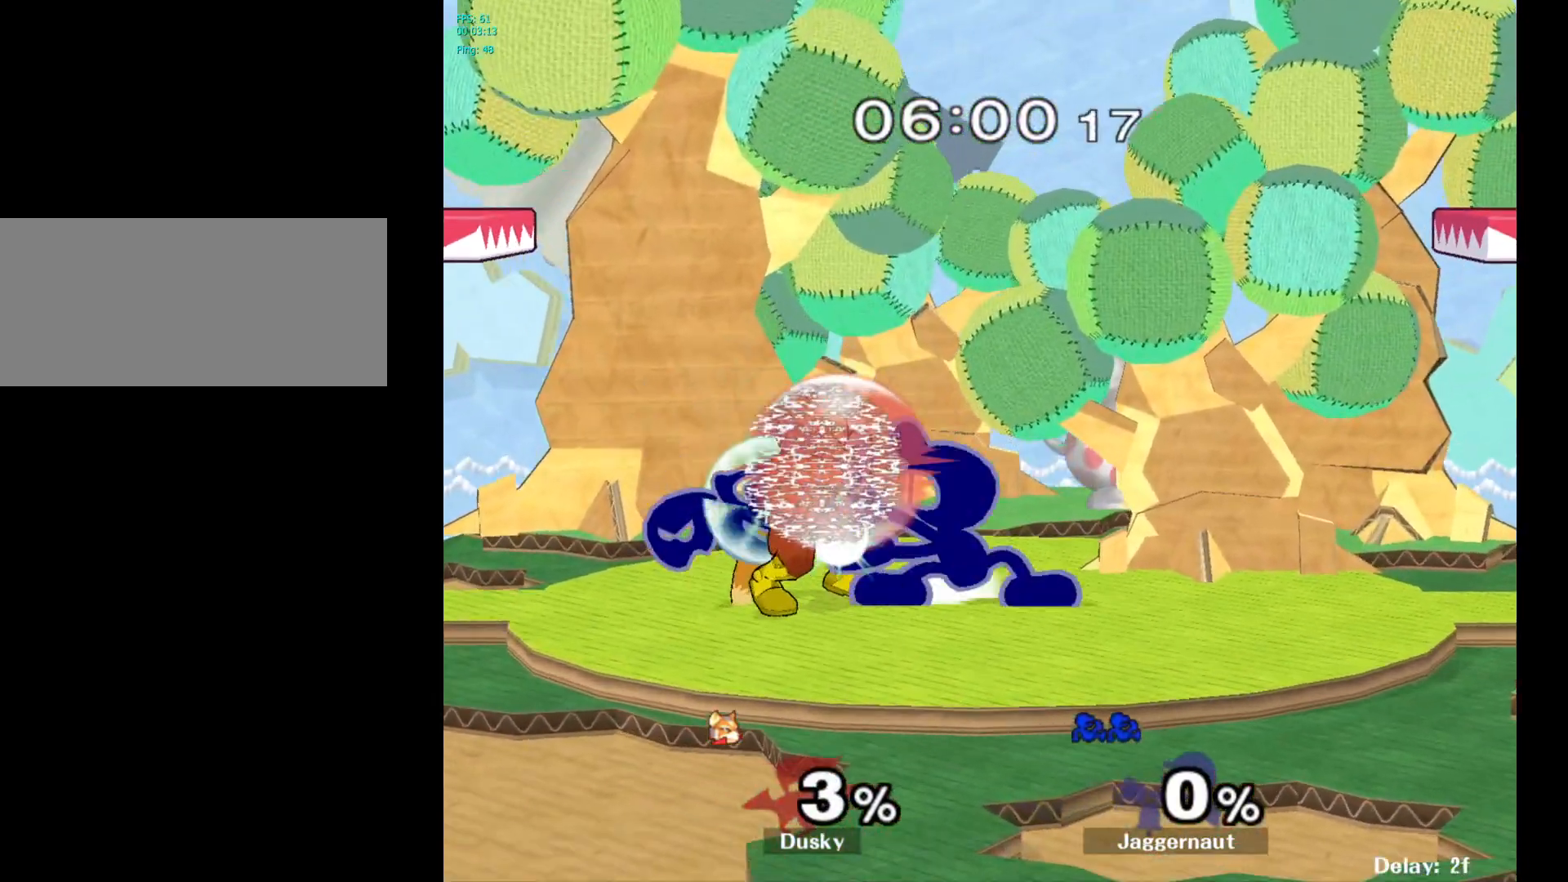
Gameplay with a controller (Nintendo layout); each line is a JSON object with the inputs held at the frame after it. "events" lists button and stick changes between this image and that frame as [ms after this image, input, new state], when the widget could be followed in between. Not read: L3 R3.
{"buttons": [], "left_stick": "center", "right_stick": "center", "events": [[150, "R1", "up"], [250, "left_stick", "center"], [383, "left_stick", "left"], [400, "A", "down"], [450, "left_stick", "center"], [467, "A", "up"]]}
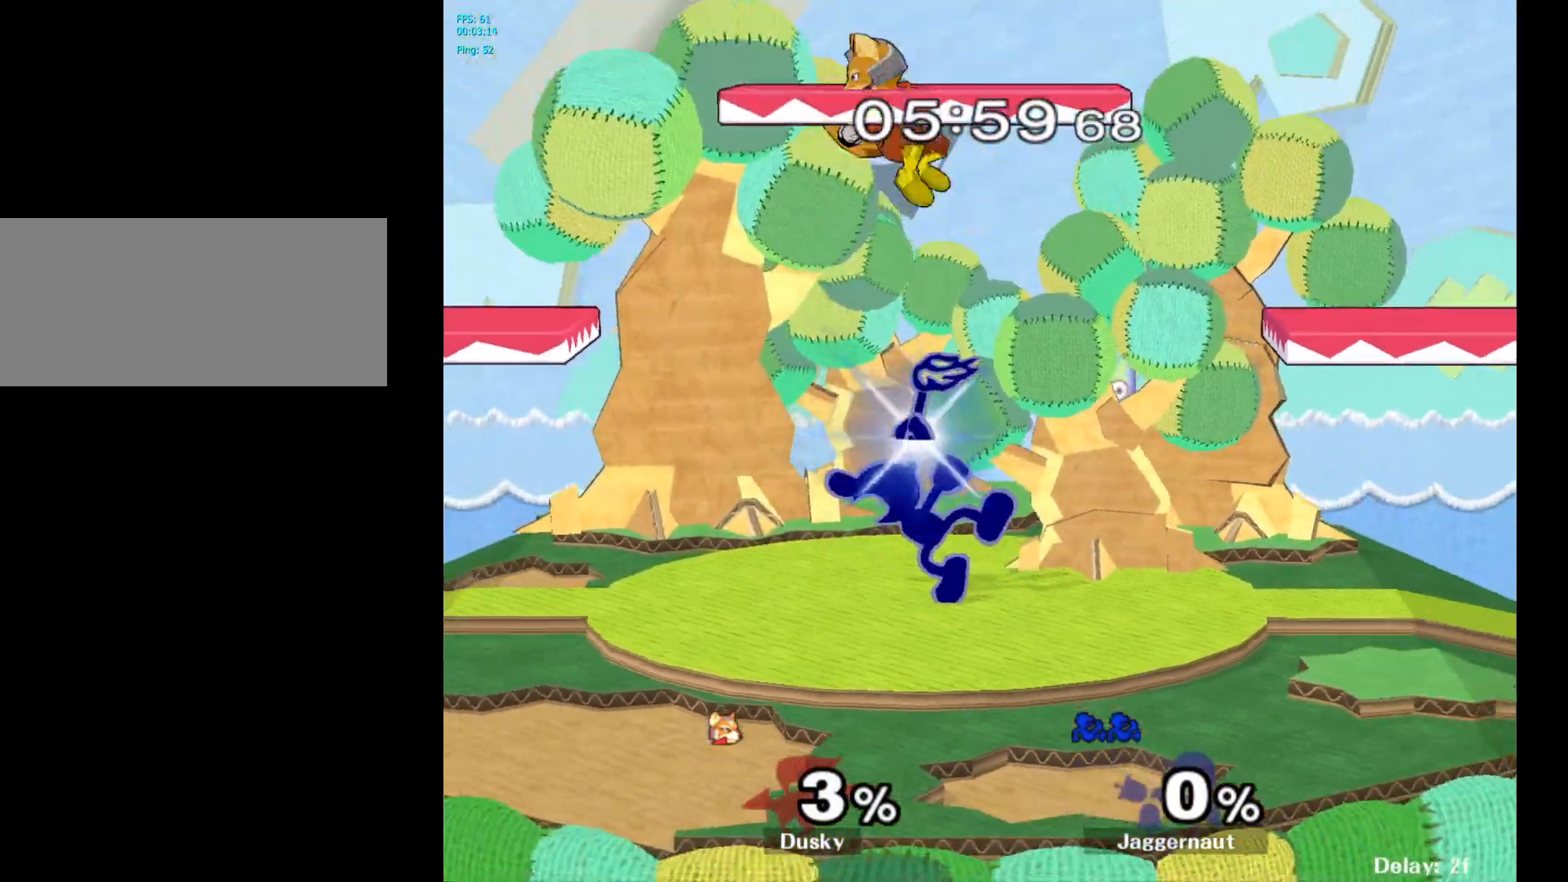
{"buttons": [], "left_stick": "down", "right_stick": "center", "events": [[350, "left_stick", "down"]]}
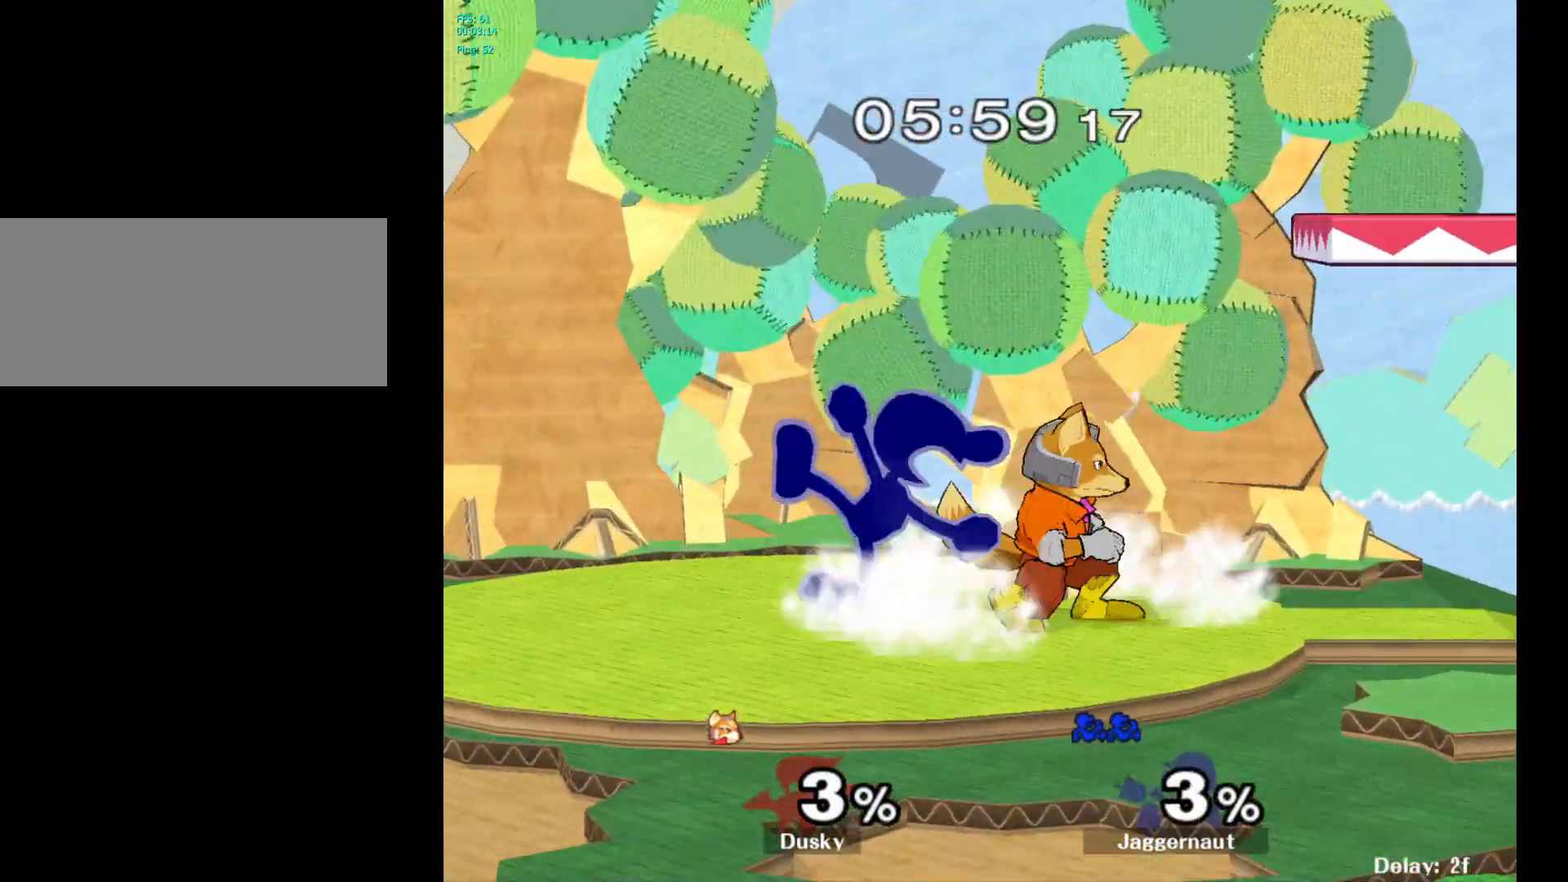
{"buttons": [], "left_stick": "down", "right_stick": "center", "events": [[117, "A", "down"], [233, "A", "up"], [283, "A", "down"], [400, "A", "up"]]}
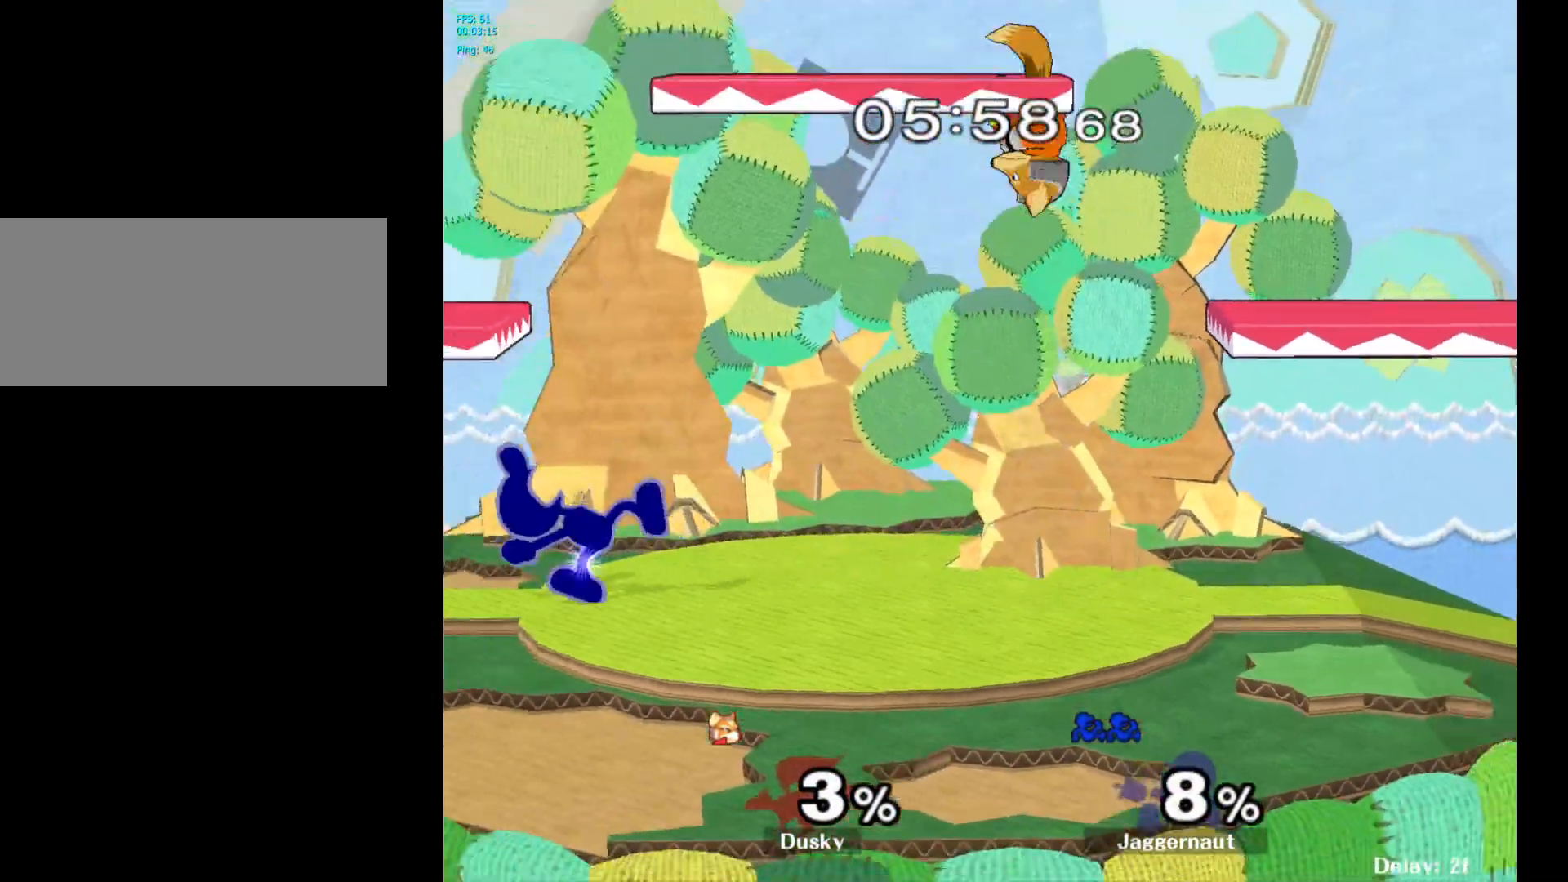
{"buttons": [], "left_stick": "down", "right_stick": "center", "events": [[250, "A", "down"], [400, "A", "up"]]}
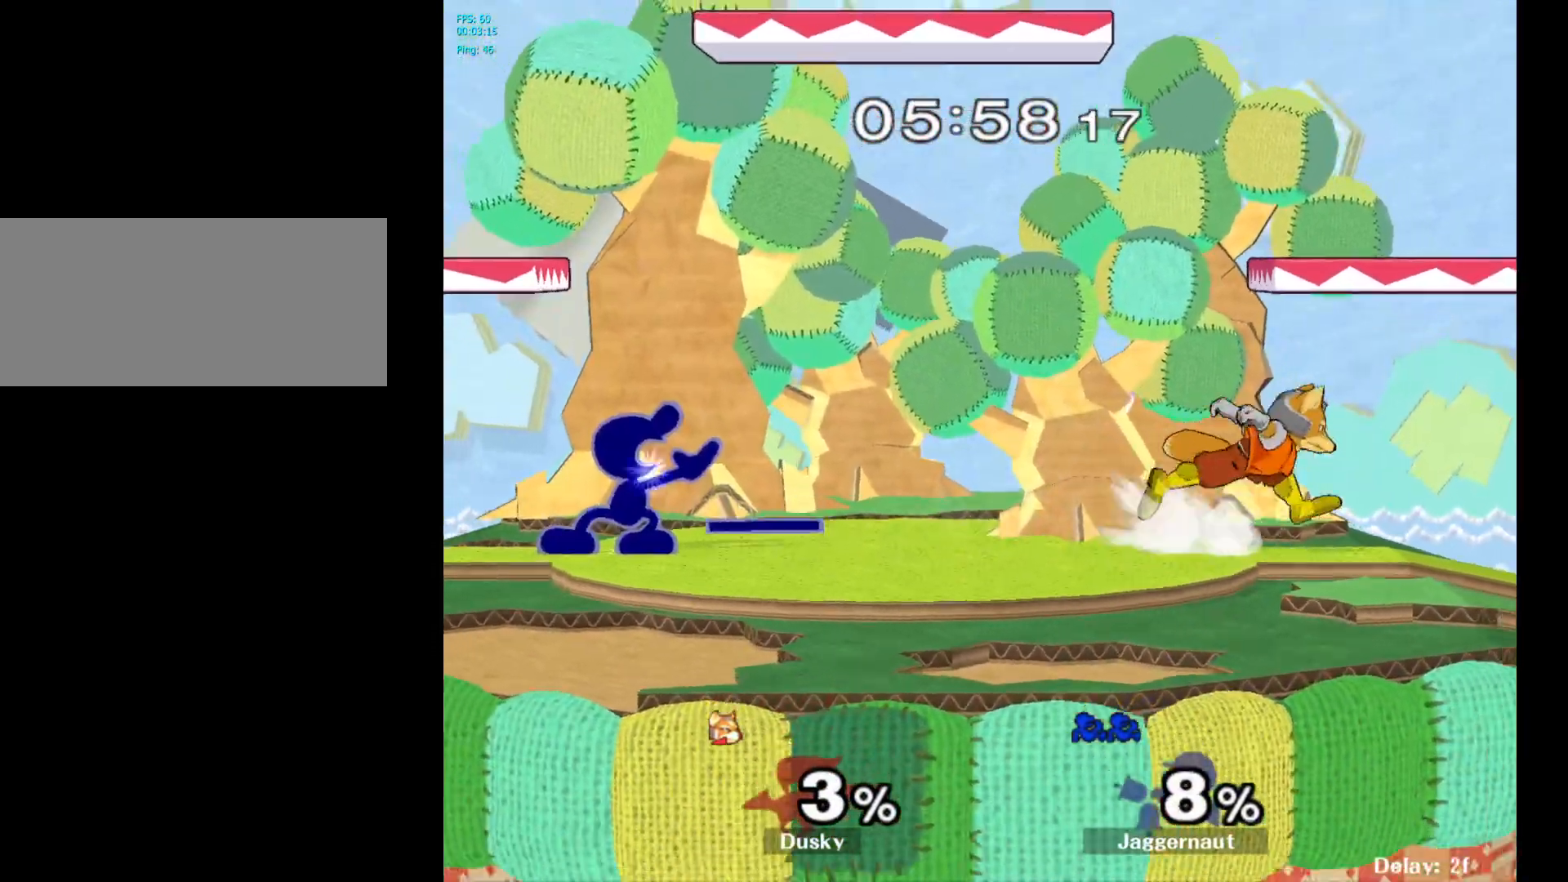
{"buttons": [], "left_stick": "center", "right_stick": "center", "events": [[50, "left_stick", "center"], [217, "Y", "down"], [217, "left_stick", "down-left"], [300, "R1", "down"], [367, "Y", "up"], [400, "left_stick", "center"], [417, "R1", "up"]]}
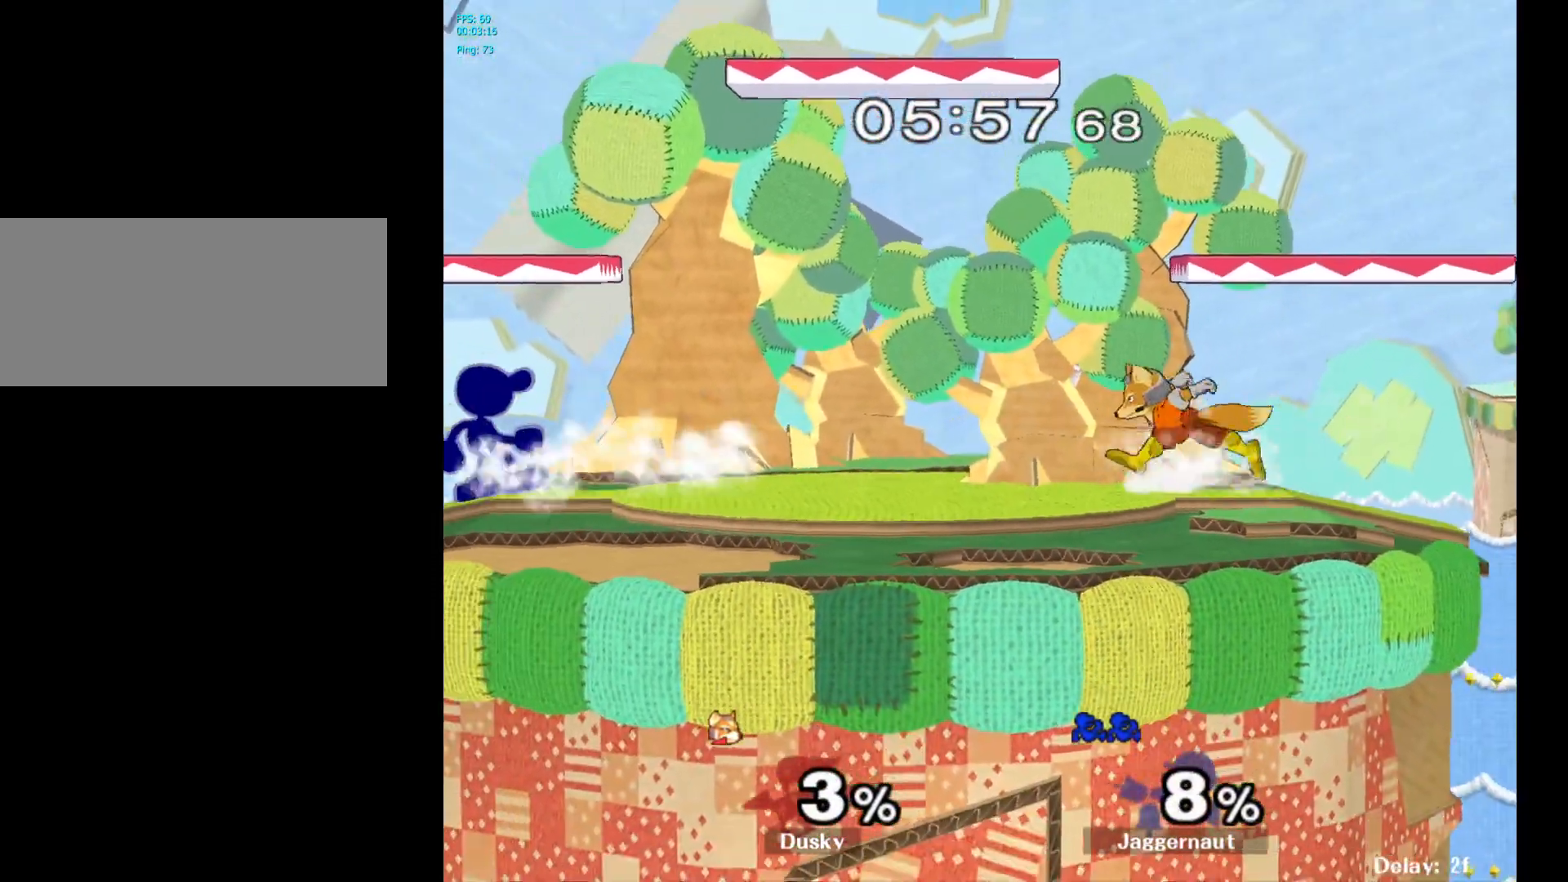
{"buttons": [], "left_stick": "right", "right_stick": "center", "events": [[33, "Y", "down"], [33, "left_stick", "right"], [67, "Y", "up"], [250, "left_stick", "center"], [317, "Y", "down"], [433, "Y", "up"], [483, "left_stick", "right"]]}
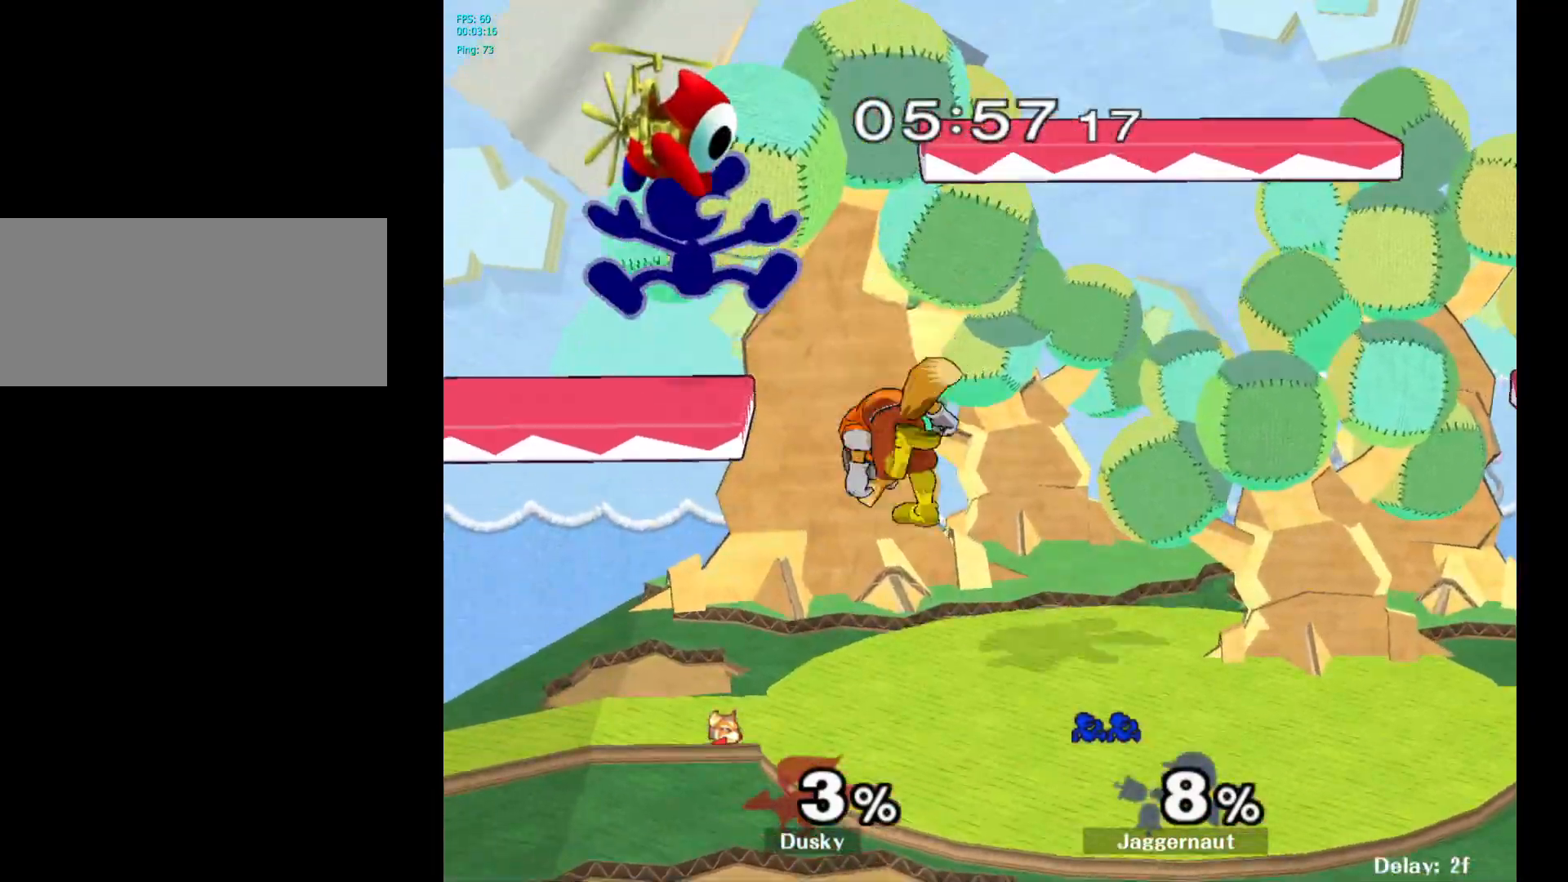
{"buttons": [], "left_stick": "right", "right_stick": "center", "events": [[50, "right_stick", "down"], [100, "right_stick", "center"], [217, "left_stick", "down"], [283, "left_stick", "down-left"], [417, "left_stick", "right"]]}
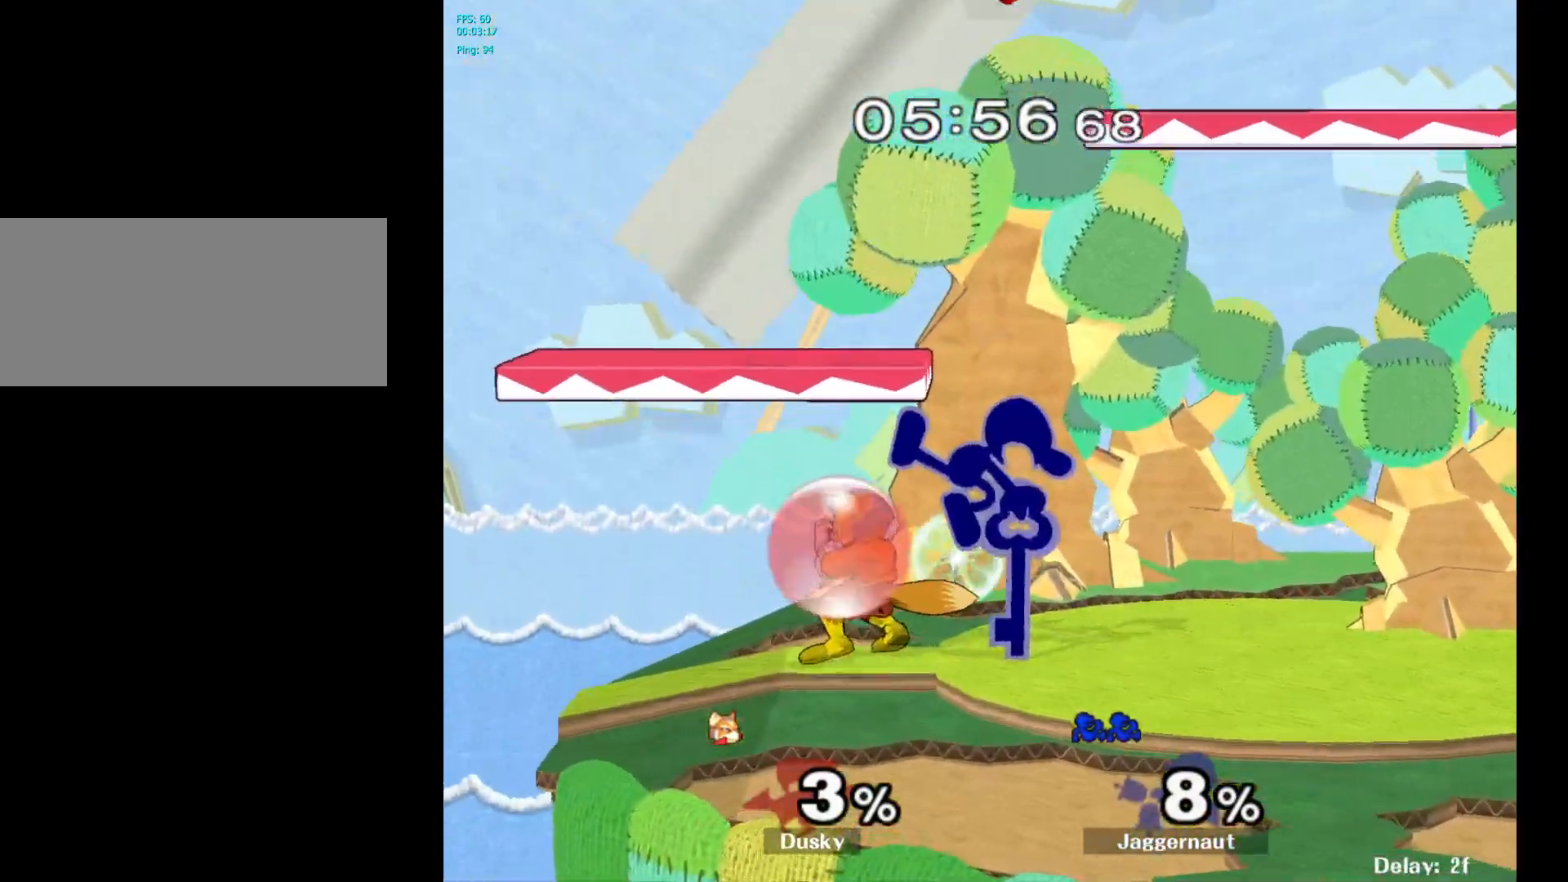
{"buttons": [], "left_stick": "right", "right_stick": "center", "events": [[50, "R1", "down"], [183, "R1", "up"], [183, "left_stick", "center"], [350, "left_stick", "right"]]}
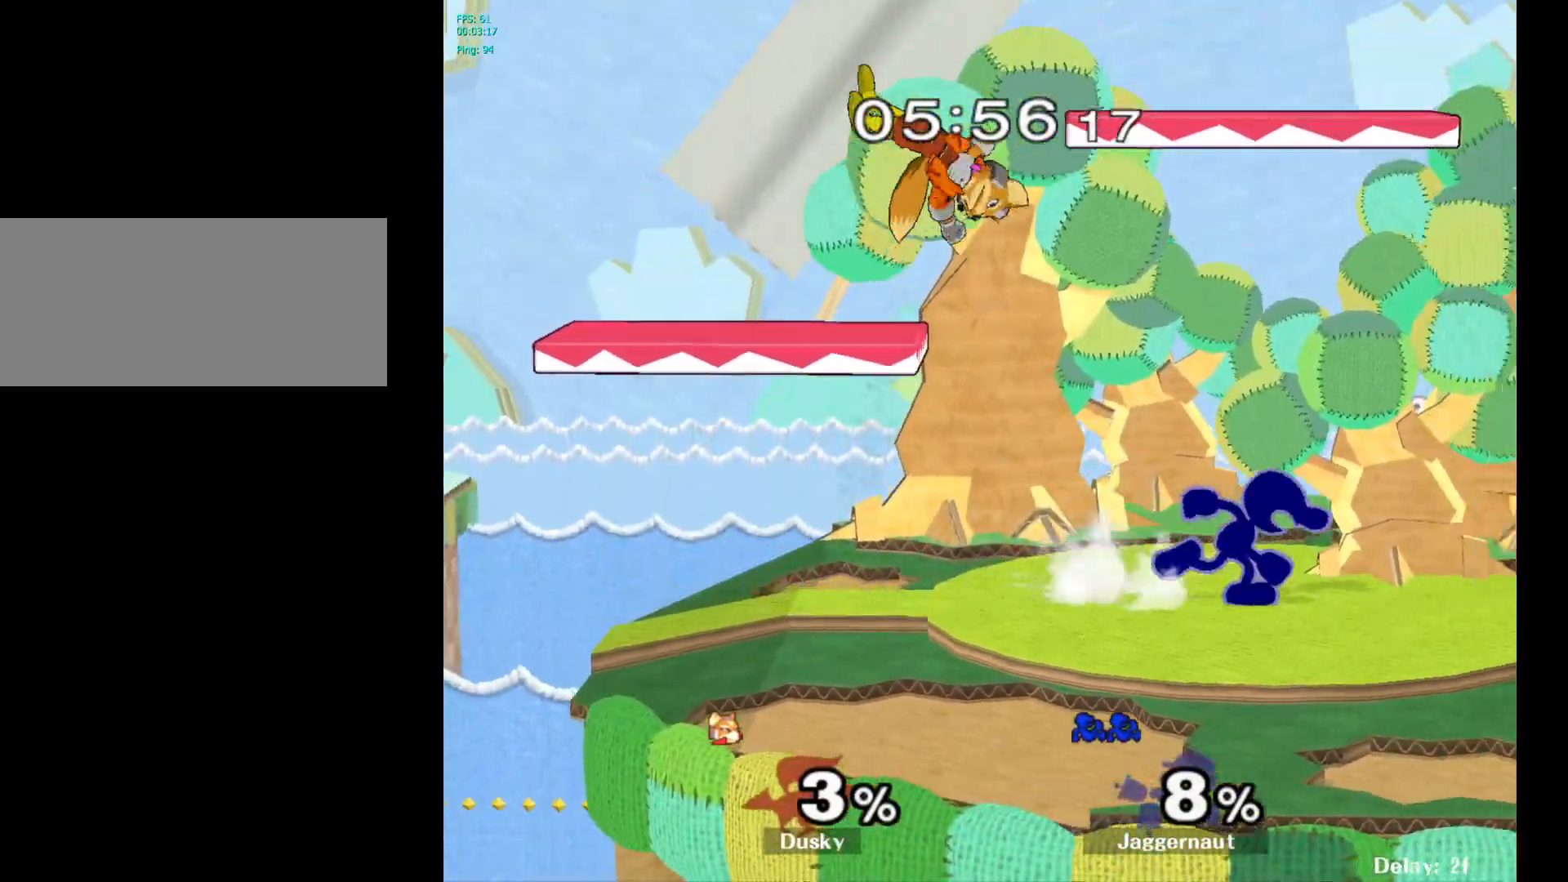
{"buttons": [], "left_stick": "up-left", "right_stick": "center", "events": [[33, "Y", "down"], [67, "Y", "up"], [67, "left_stick", "left"], [150, "A", "down"], [250, "A", "up"], [317, "left_stick", "right"], [450, "left_stick", "up-left"]]}
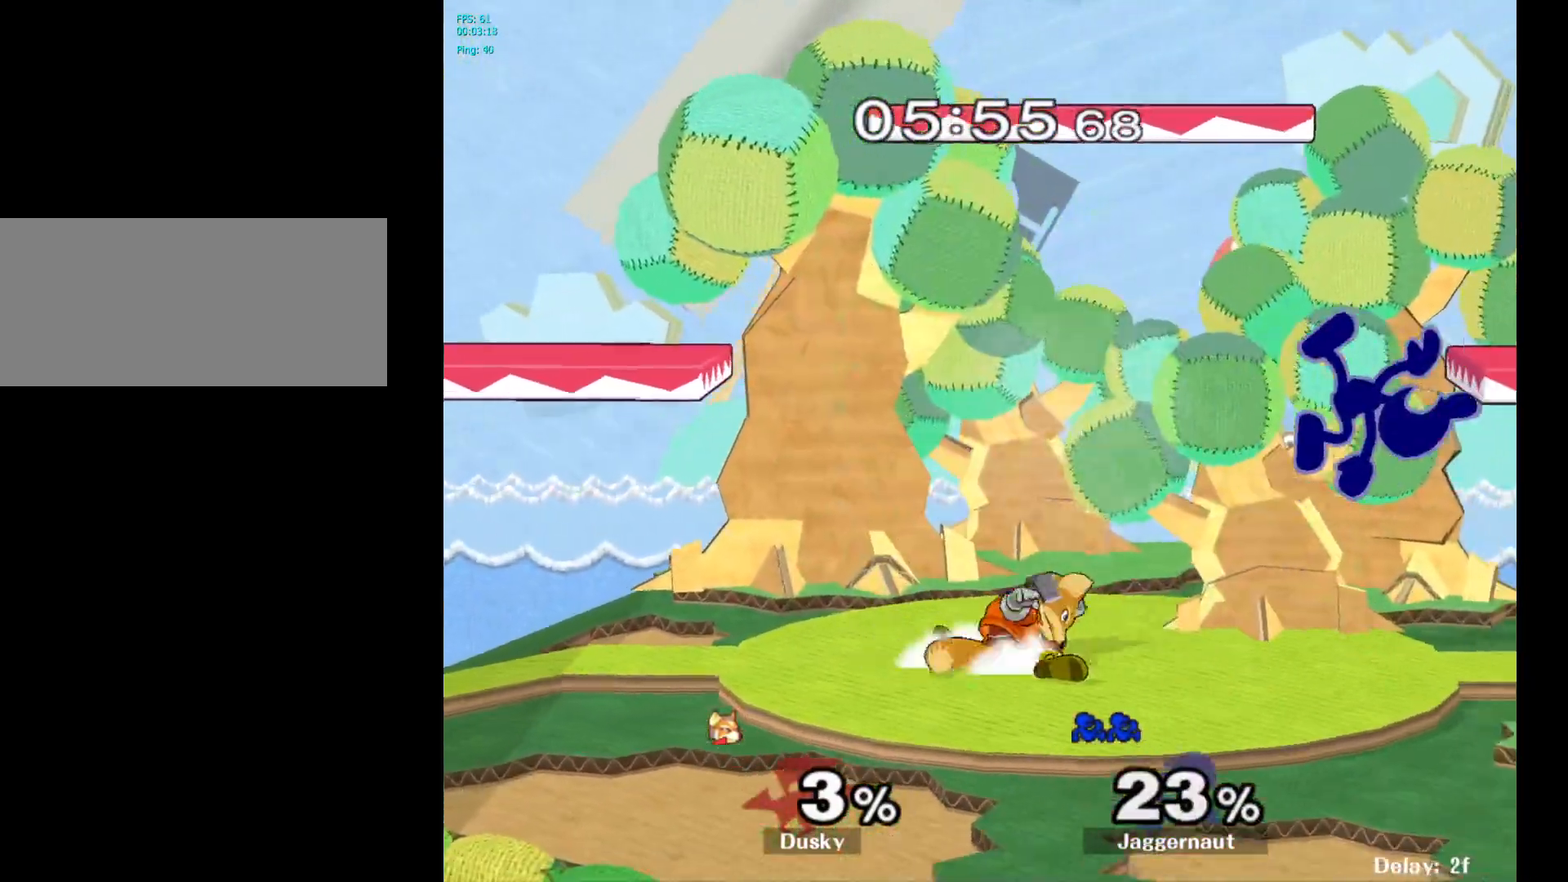
{"buttons": [], "left_stick": "left", "right_stick": "center", "events": [[17, "left_stick", "left"], [217, "left_stick", "center"], [283, "Y", "down"], [383, "left_stick", "left"], [417, "Y", "up"]]}
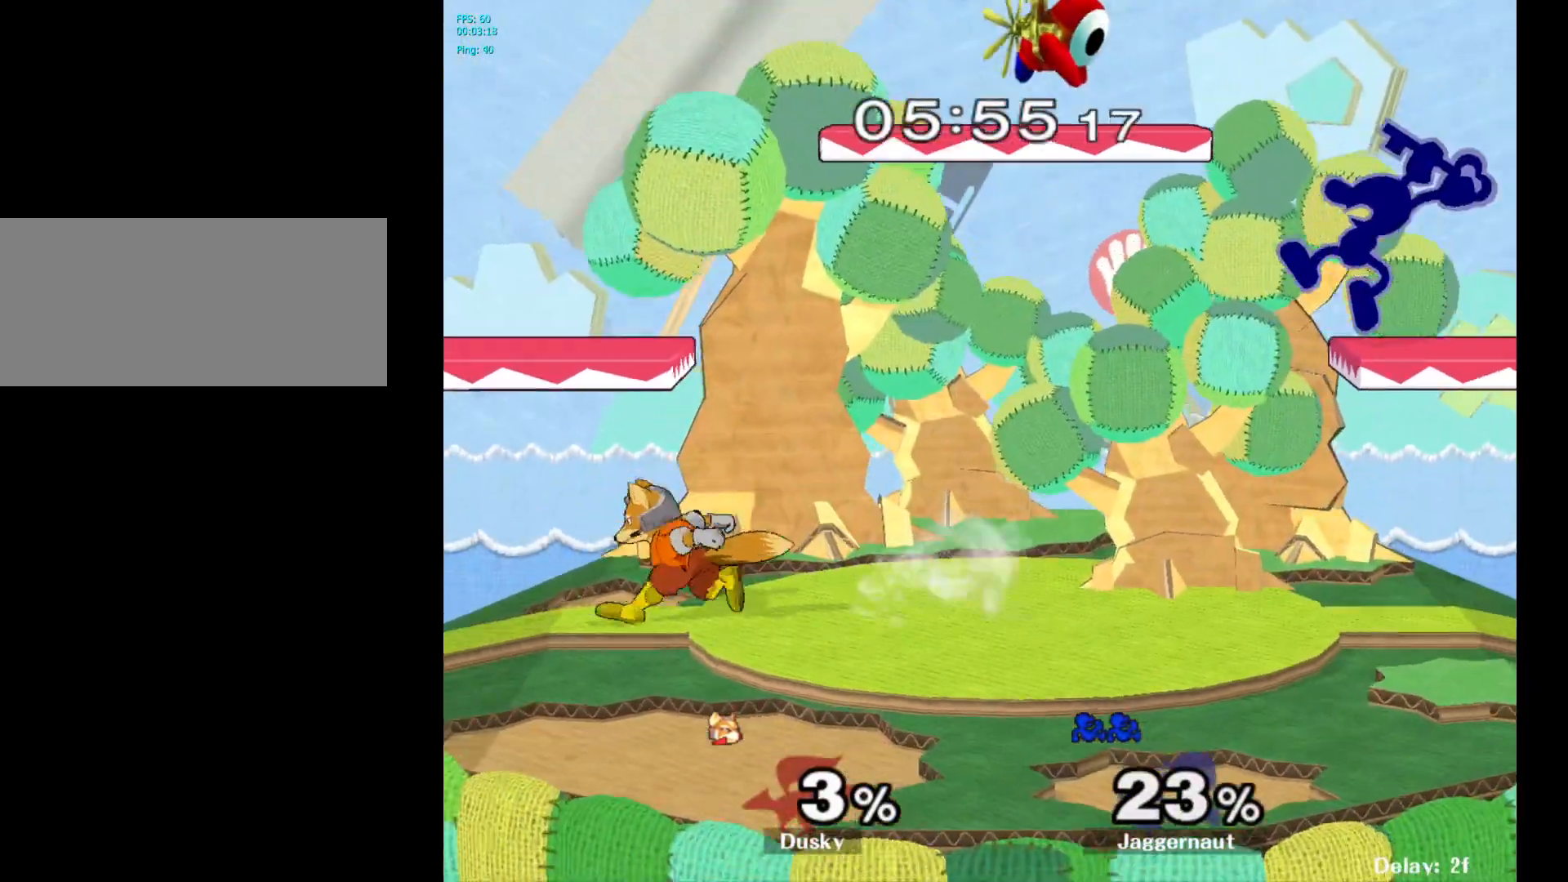
{"buttons": [], "left_stick": "right", "right_stick": "center", "events": [[233, "left_stick", "right"]]}
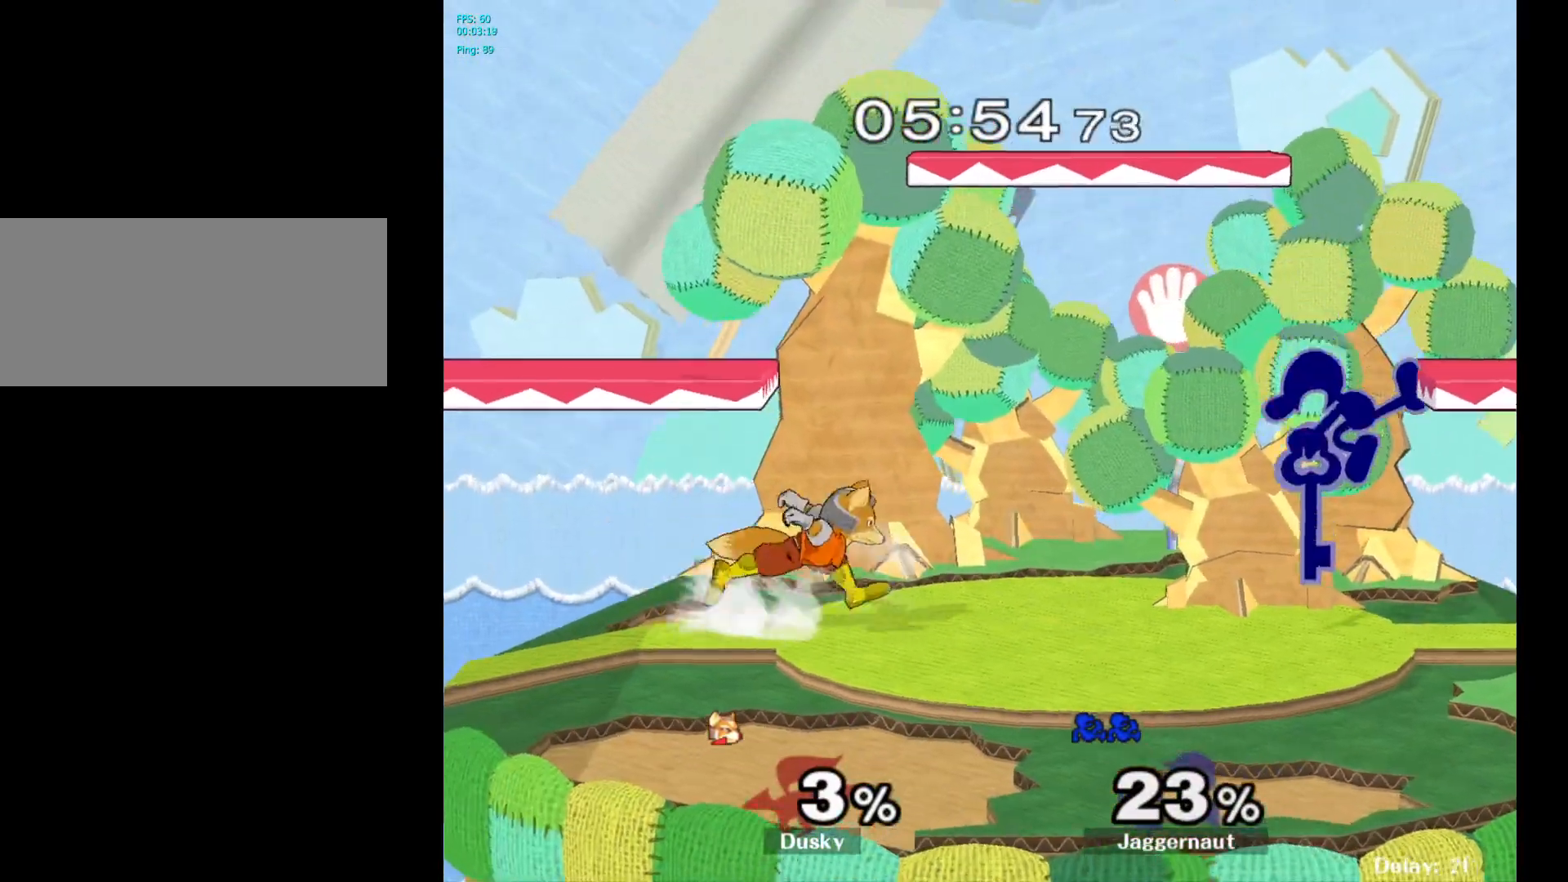
{"buttons": ["A"], "left_stick": "down", "right_stick": "center", "events": [[117, "R1", "down"], [133, "left_stick", "down"], [250, "R1", "up"], [317, "A", "down"], [367, "A", "up"], [383, "A", "down"], [433, "A", "up"], [483, "A", "down"]]}
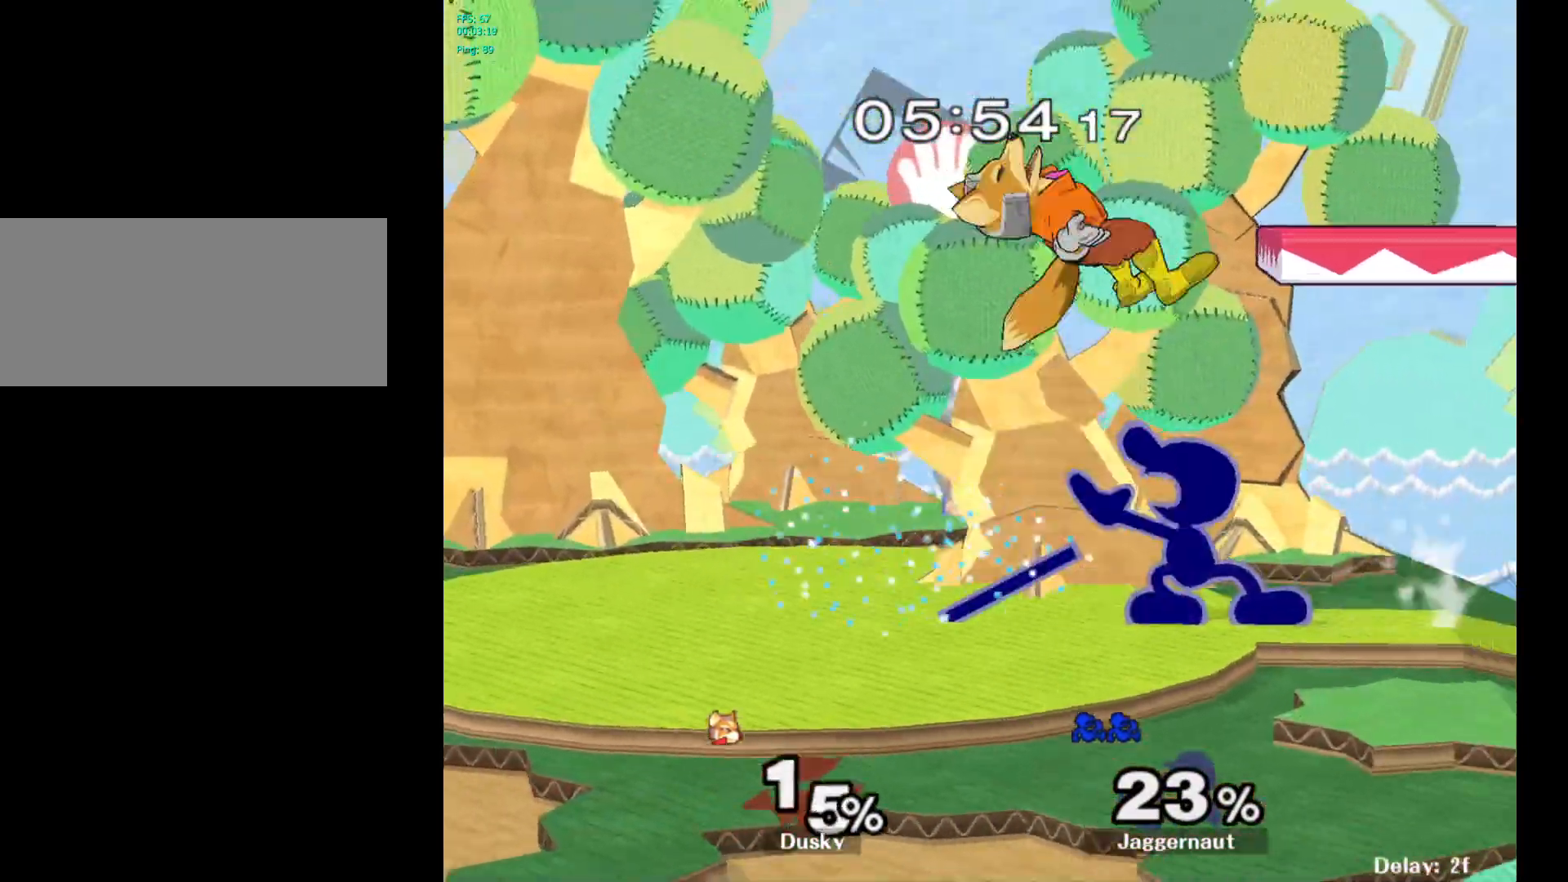
{"buttons": ["A"], "left_stick": "left", "right_stick": "center", "events": [[100, "A", "up"], [200, "left_stick", "center"], [450, "Y", "down"], [450, "left_stick", "left"], [467, "A", "down"], [500, "Y", "up"]]}
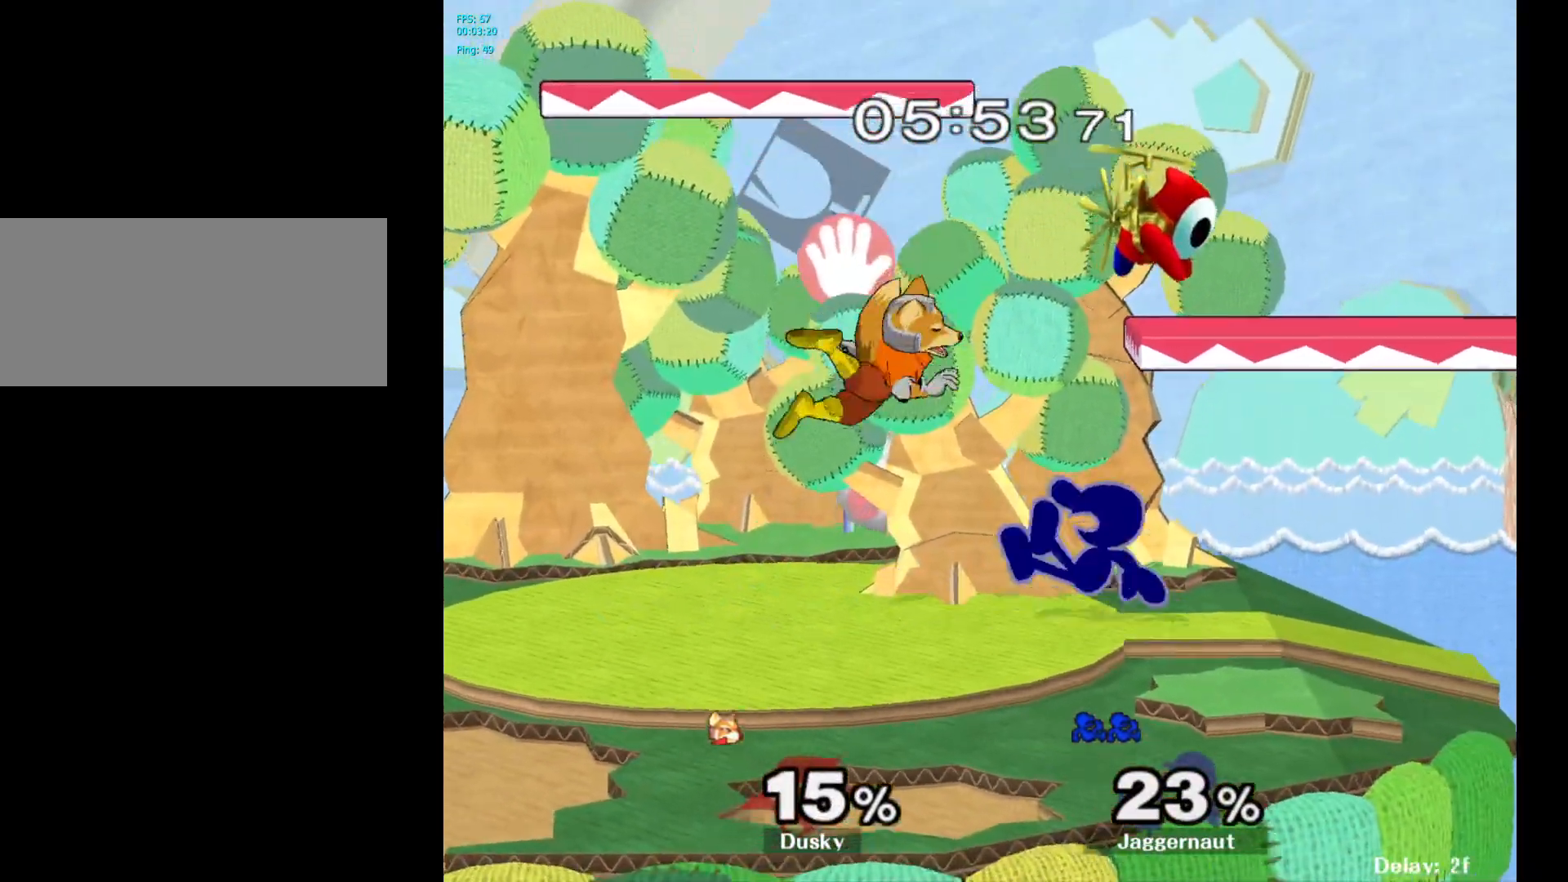
{"buttons": [], "left_stick": "center", "right_stick": "center", "events": [[50, "left_stick", "down"], [117, "A", "up"], [117, "left_stick", "center"], [167, "A", "down"], [183, "A", "up"]]}
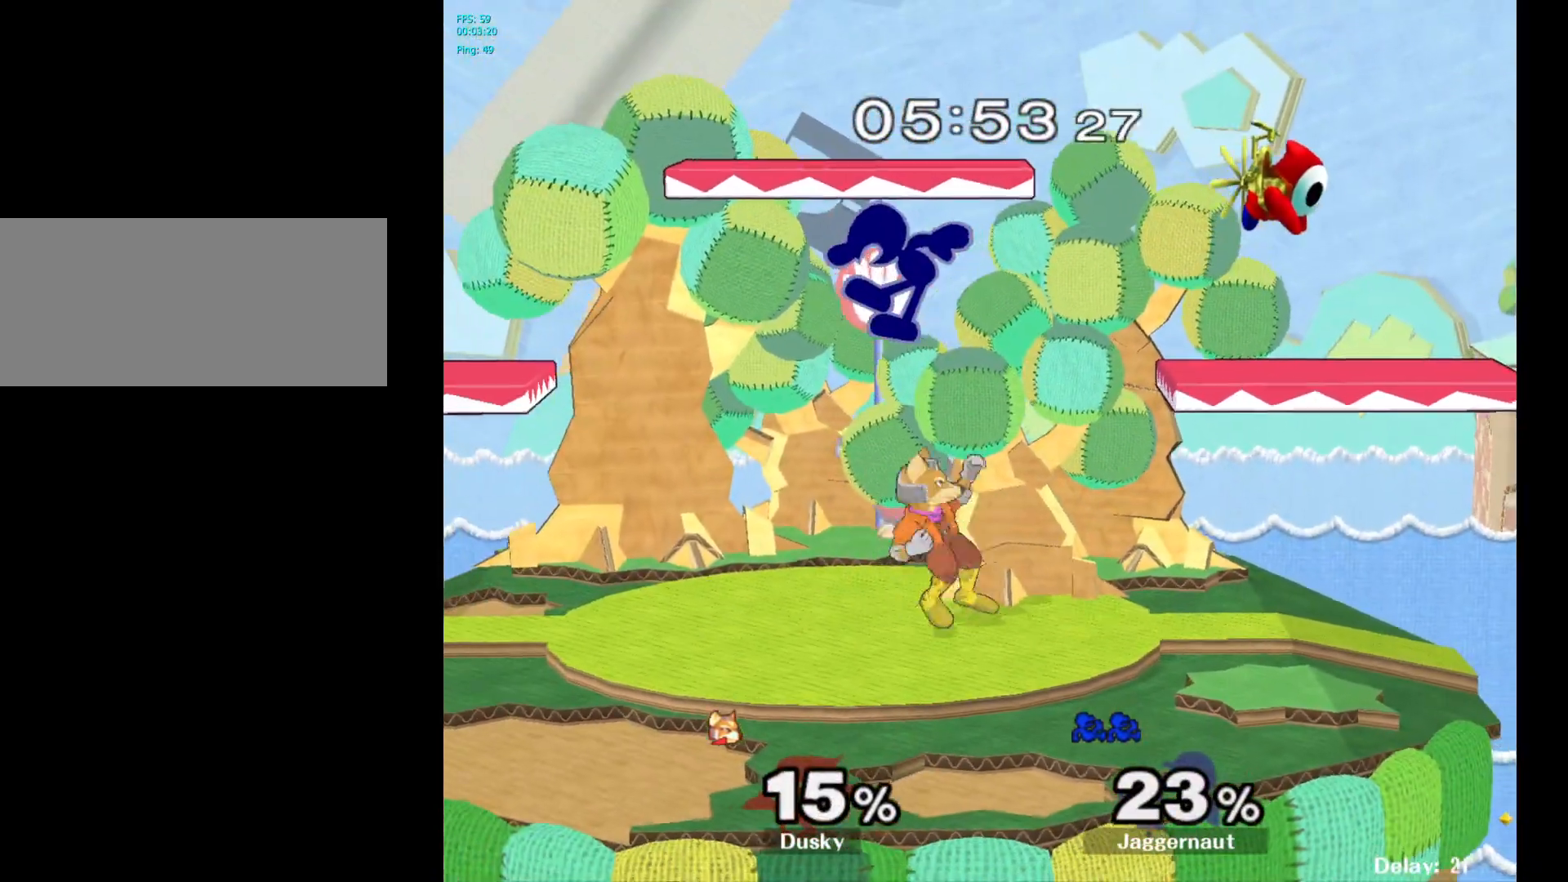
{"buttons": [], "left_stick": "right", "right_stick": "center", "events": [[133, "left_stick", "down"], [217, "left_stick", "center"], [233, "Y", "down"], [350, "Y", "up"], [433, "left_stick", "right"]]}
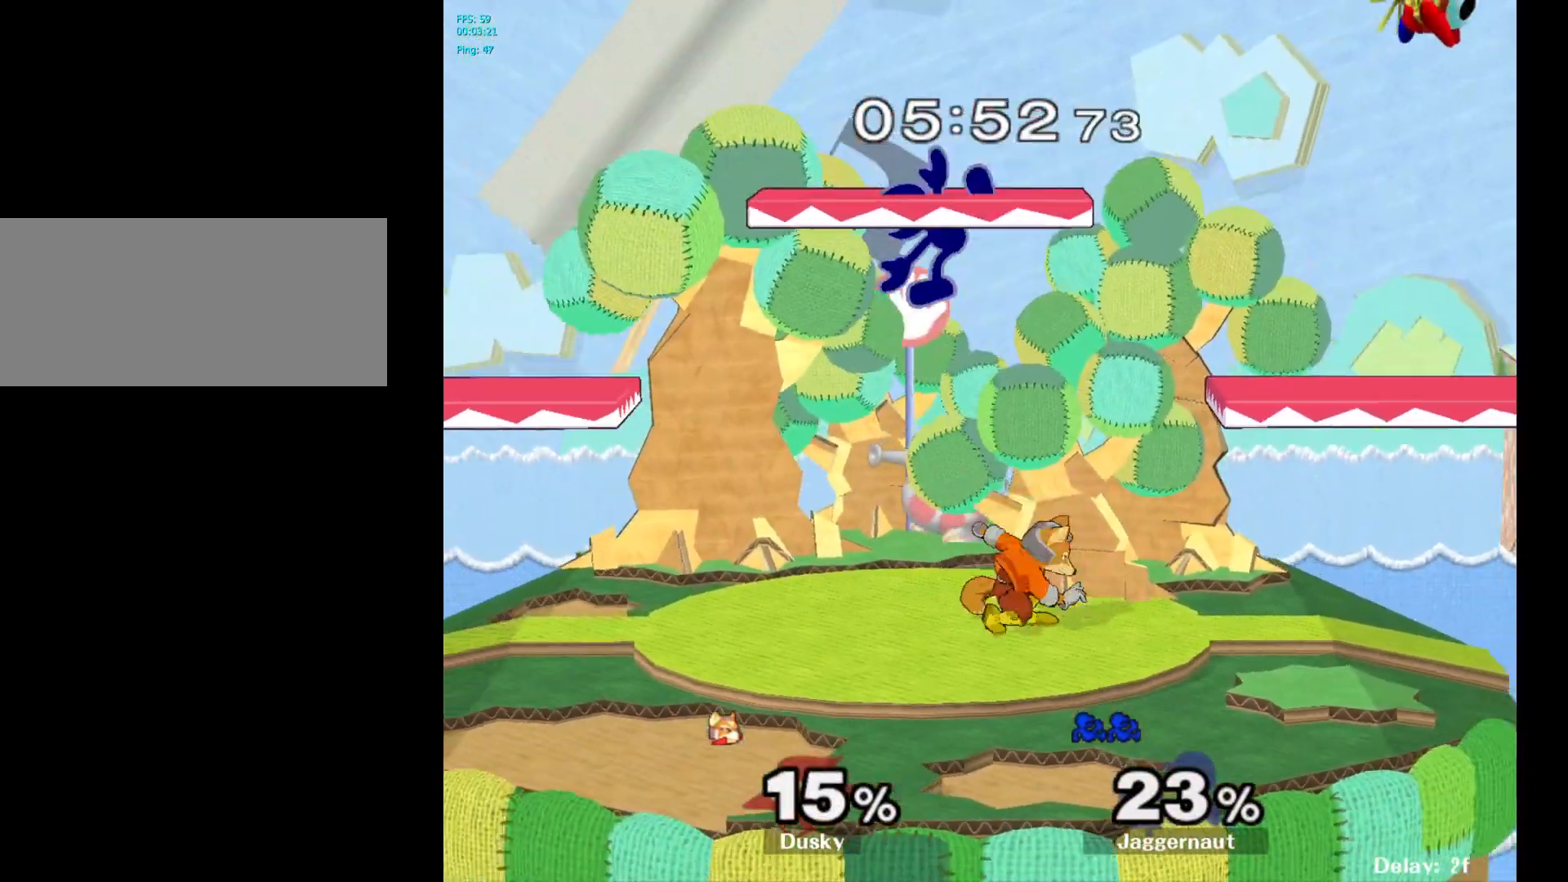
{"buttons": [], "left_stick": "up-left", "right_stick": "center", "events": [[33, "right_stick", "down"], [83, "right_stick", "center"], [117, "left_stick", "down"], [250, "left_stick", "left"], [400, "left_stick", "up-left"]]}
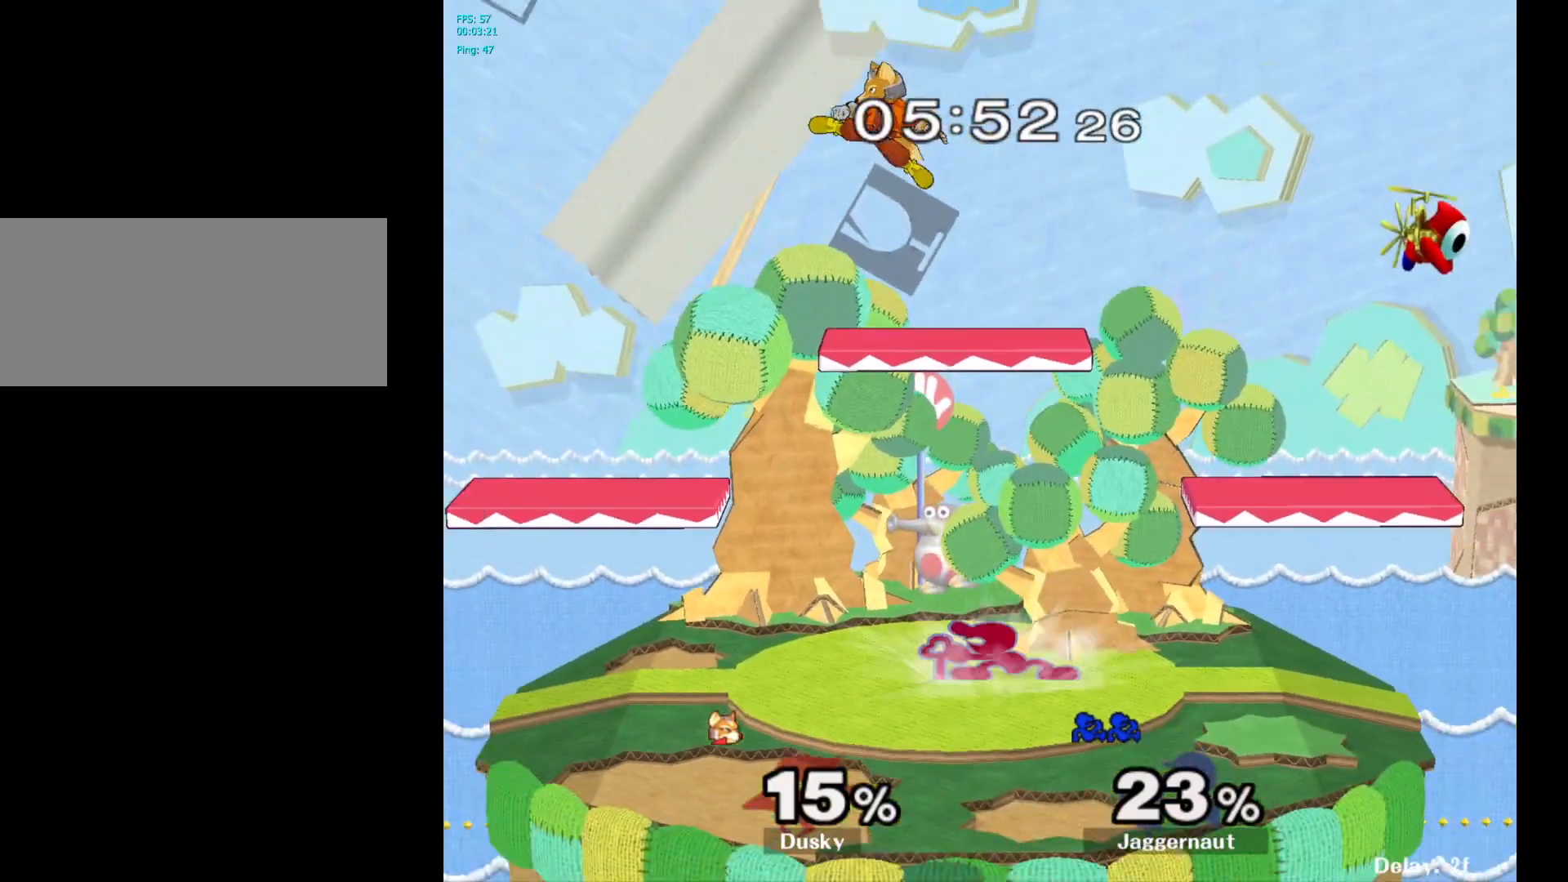
{"buttons": [], "left_stick": "up-left", "right_stick": "center", "events": [[83, "left_stick", "down-left"], [133, "left_stick", "center"], [317, "left_stick", "up"], [367, "left_stick", "up-left"]]}
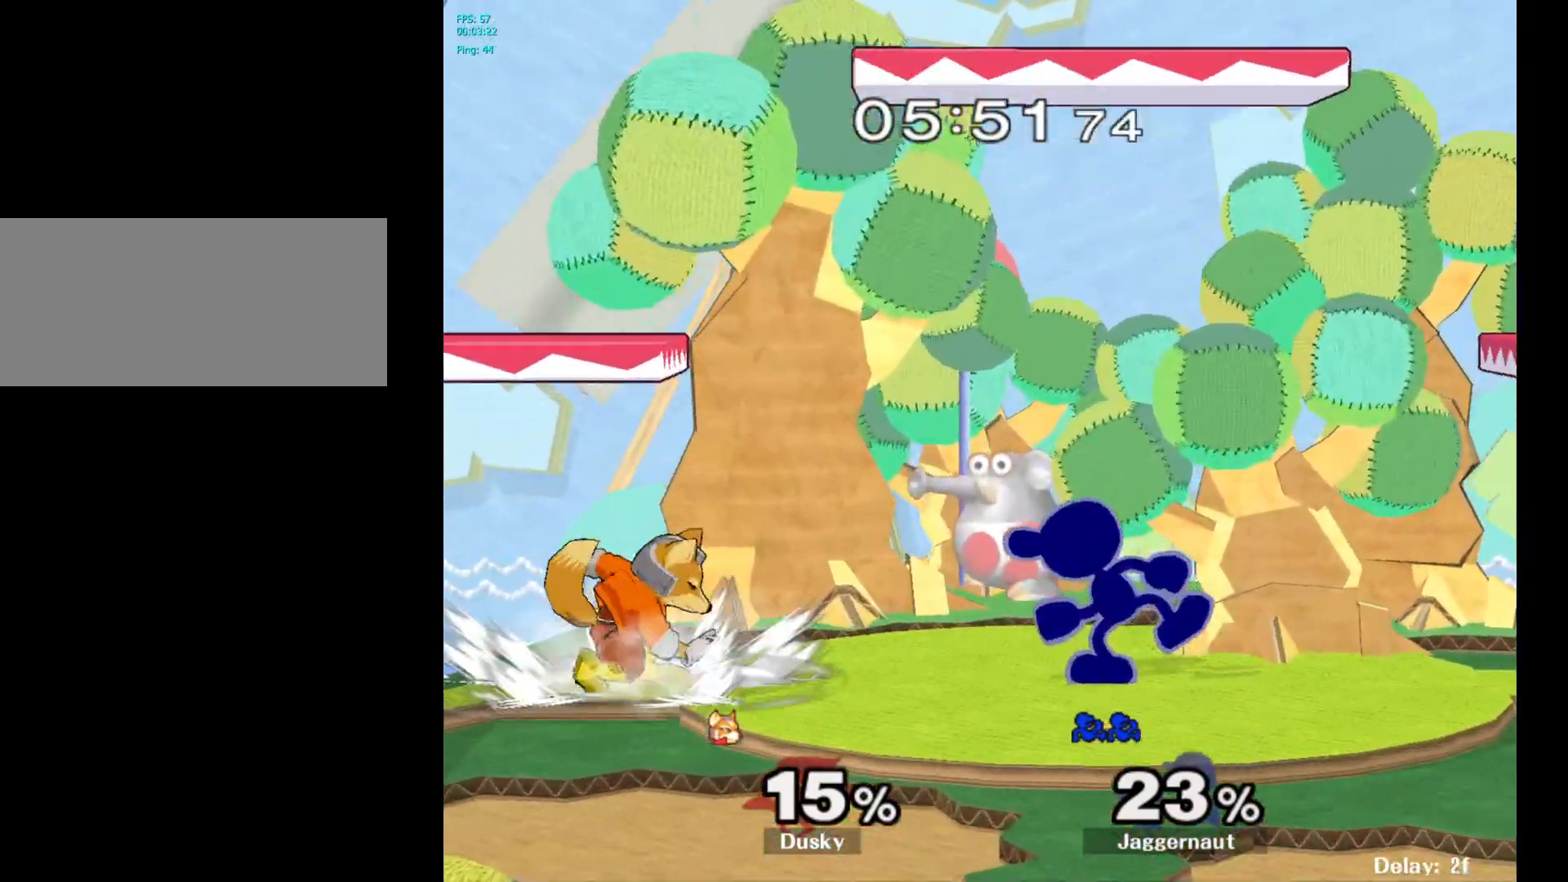
{"buttons": [], "left_stick": "up", "right_stick": "center", "events": [[117, "left_stick", "up"], [150, "A", "down"], [350, "A", "up"]]}
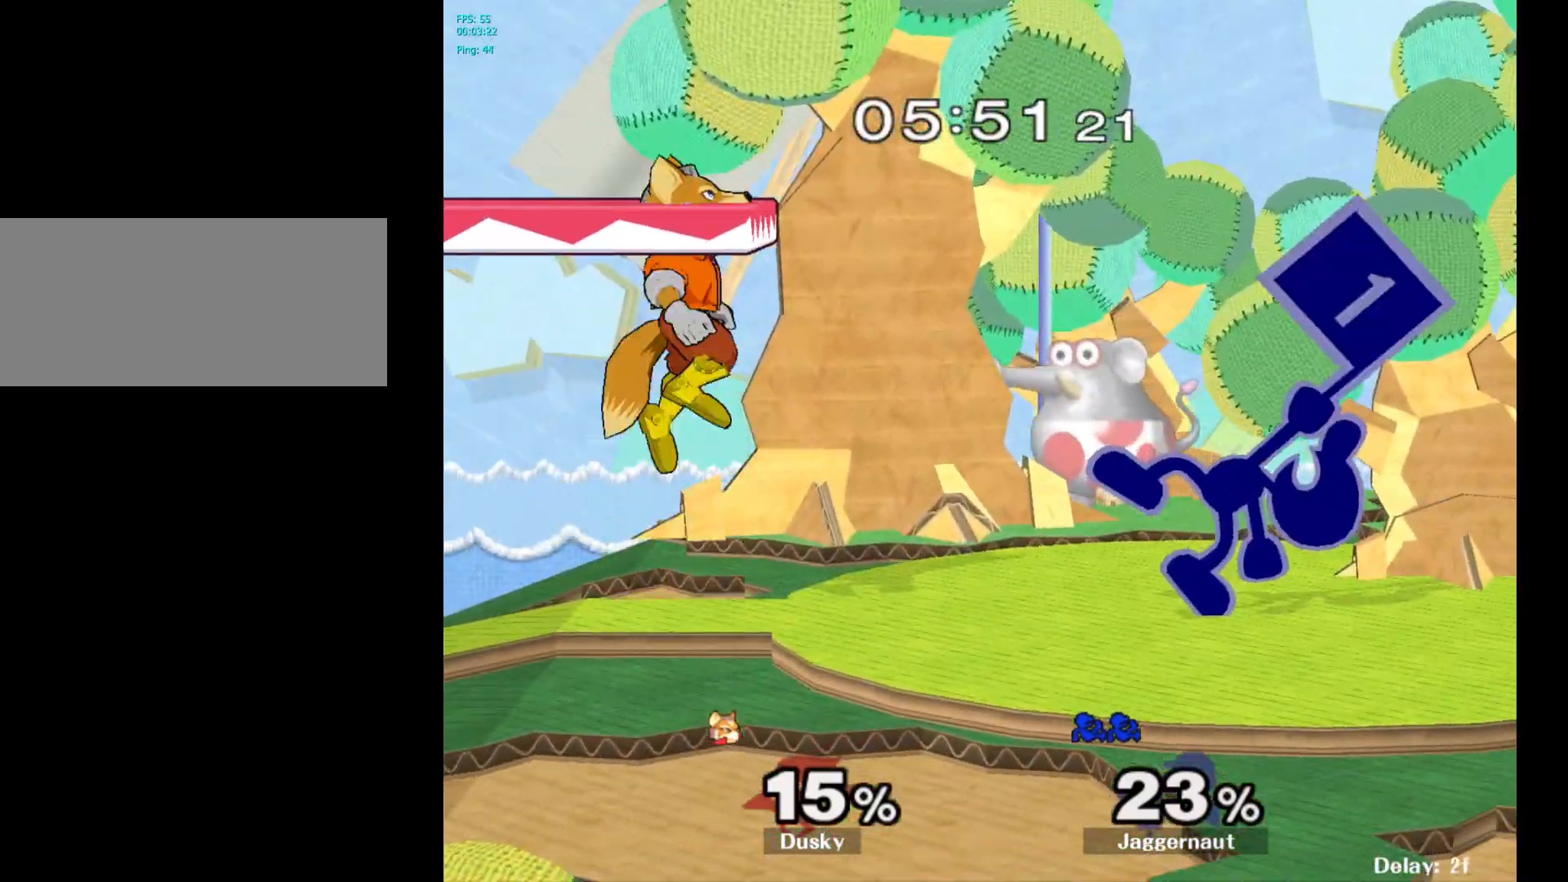
{"buttons": [], "left_stick": "up", "right_stick": "center", "events": [[167, "A", "down"], [283, "A", "up"], [317, "A", "down"], [467, "A", "up"]]}
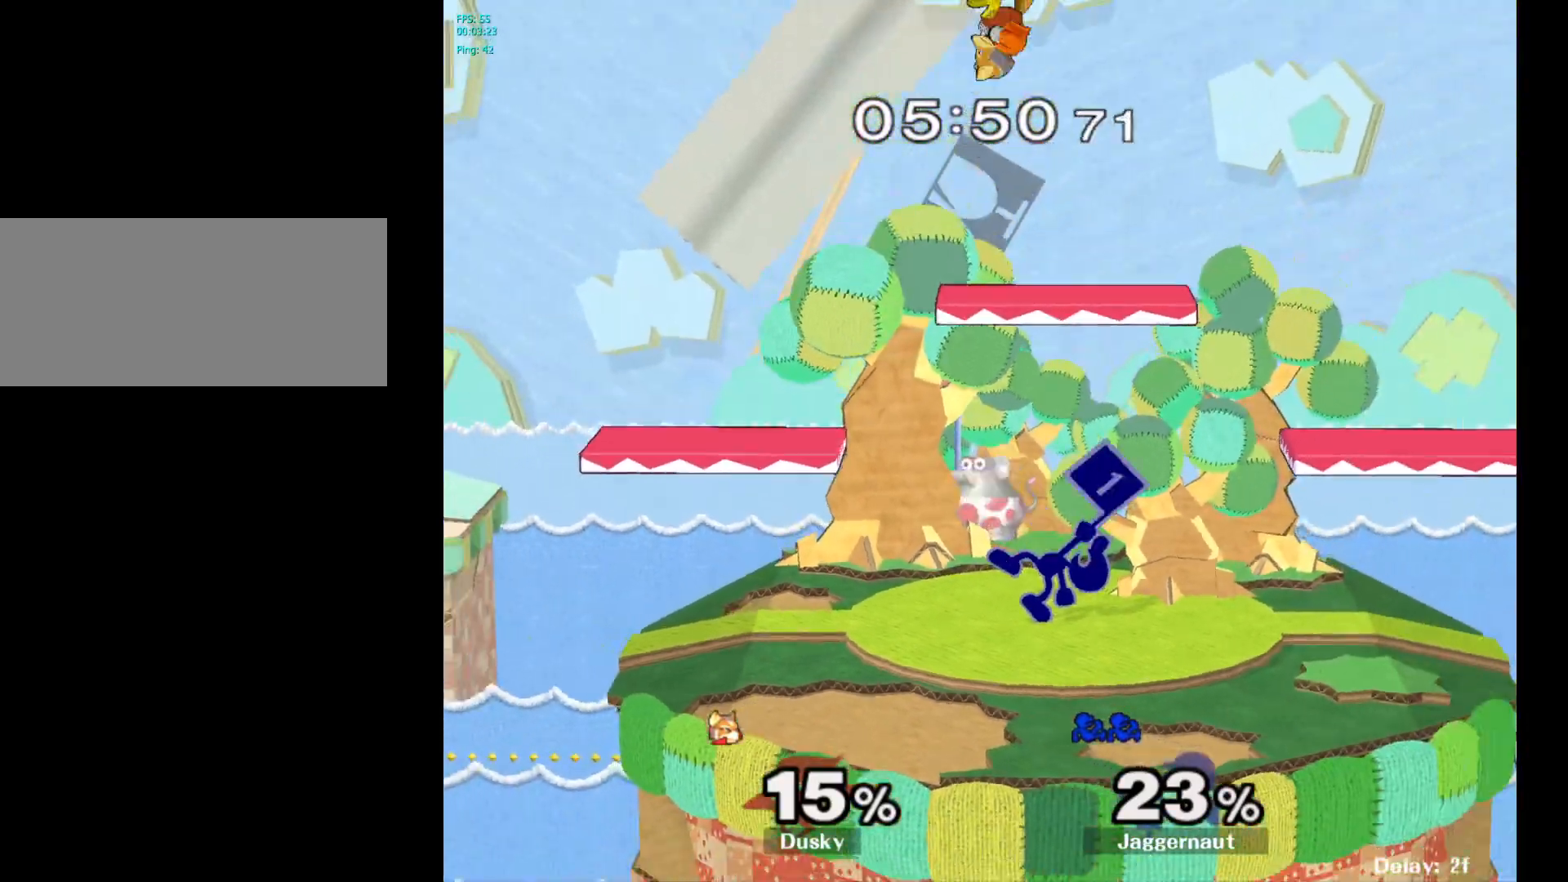
{"buttons": [], "left_stick": "up-right", "right_stick": "center", "events": [[250, "Y", "down"], [350, "A", "down"], [383, "Y", "up"], [467, "A", "up"], [483, "left_stick", "up-right"]]}
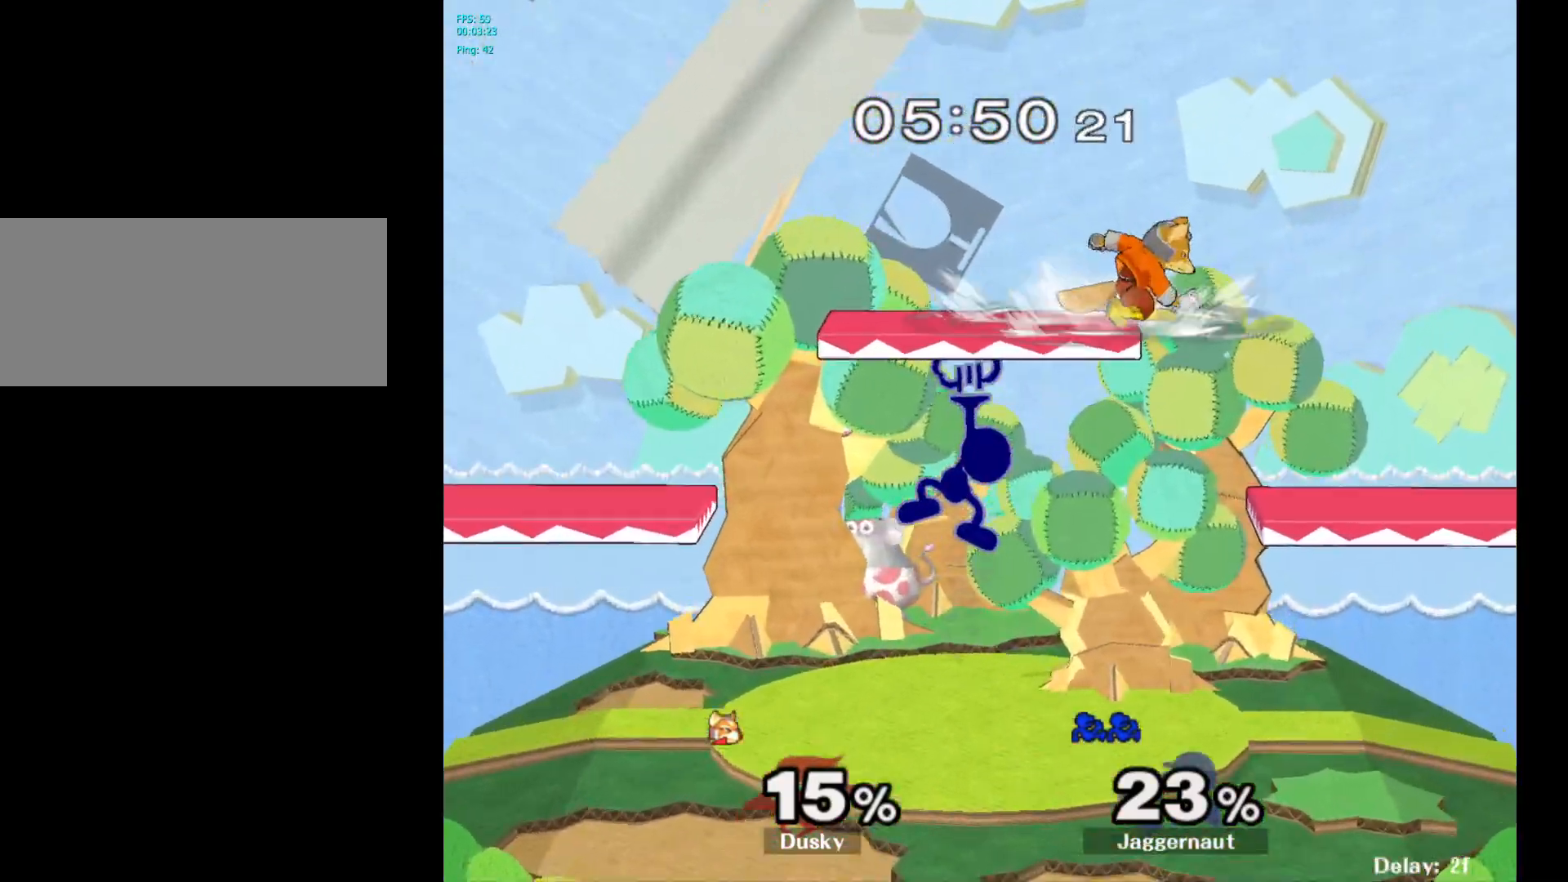
{"buttons": [], "left_stick": "left", "right_stick": "center", "events": [[100, "left_stick", "up-left"], [200, "left_stick", "left"]]}
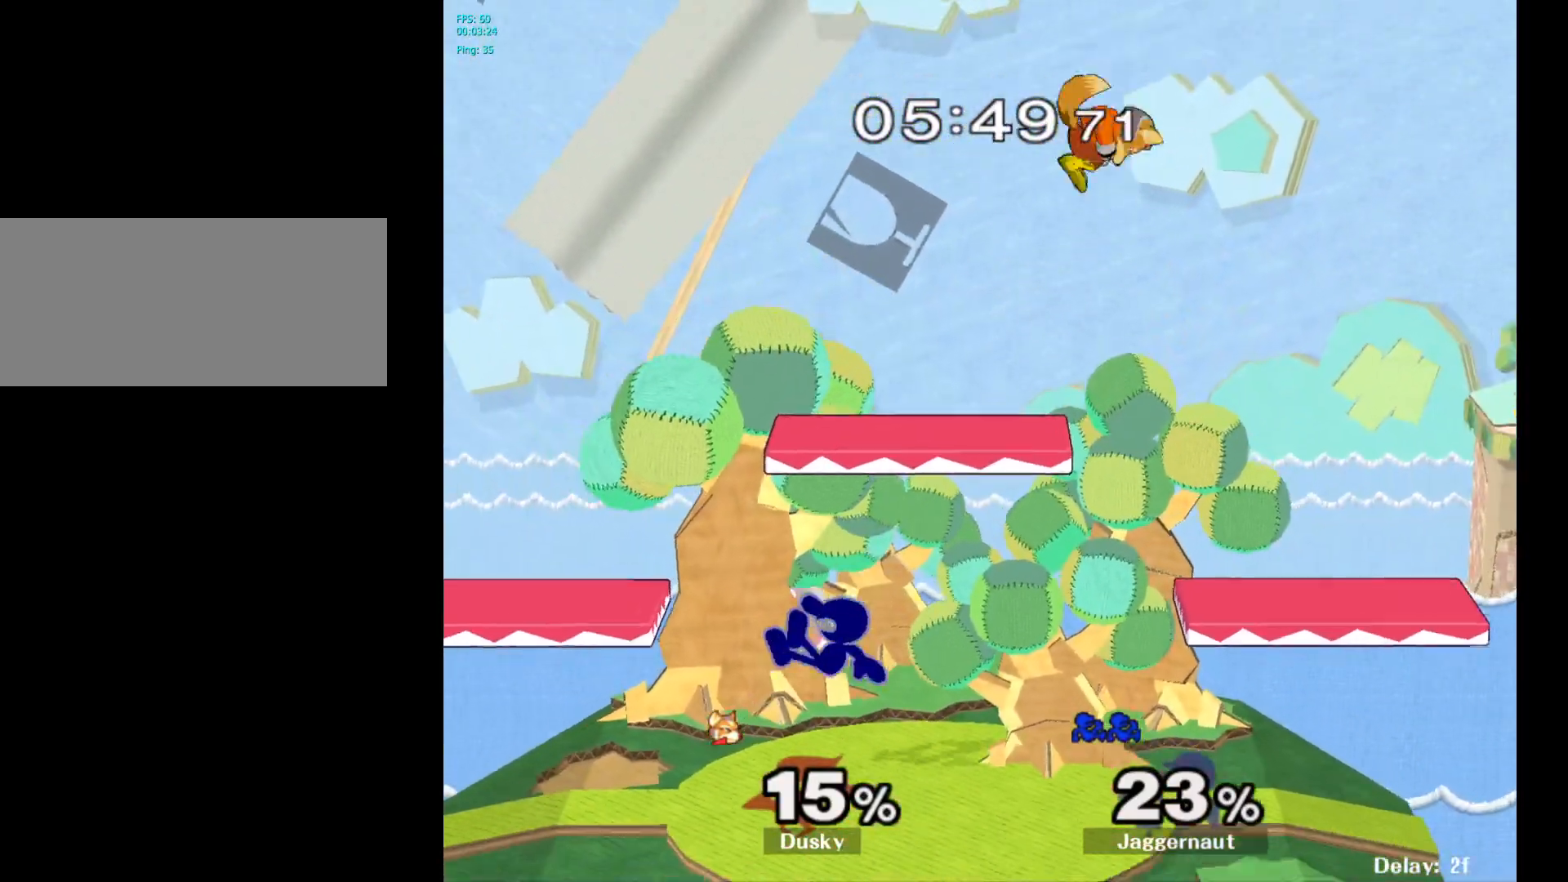
{"buttons": [], "left_stick": "left", "right_stick": "center", "events": [[100, "left_stick", "center"], [133, "Y", "down"], [183, "left_stick", "right"], [217, "A", "down"], [283, "Y", "up"], [333, "A", "up"], [367, "left_stick", "left"]]}
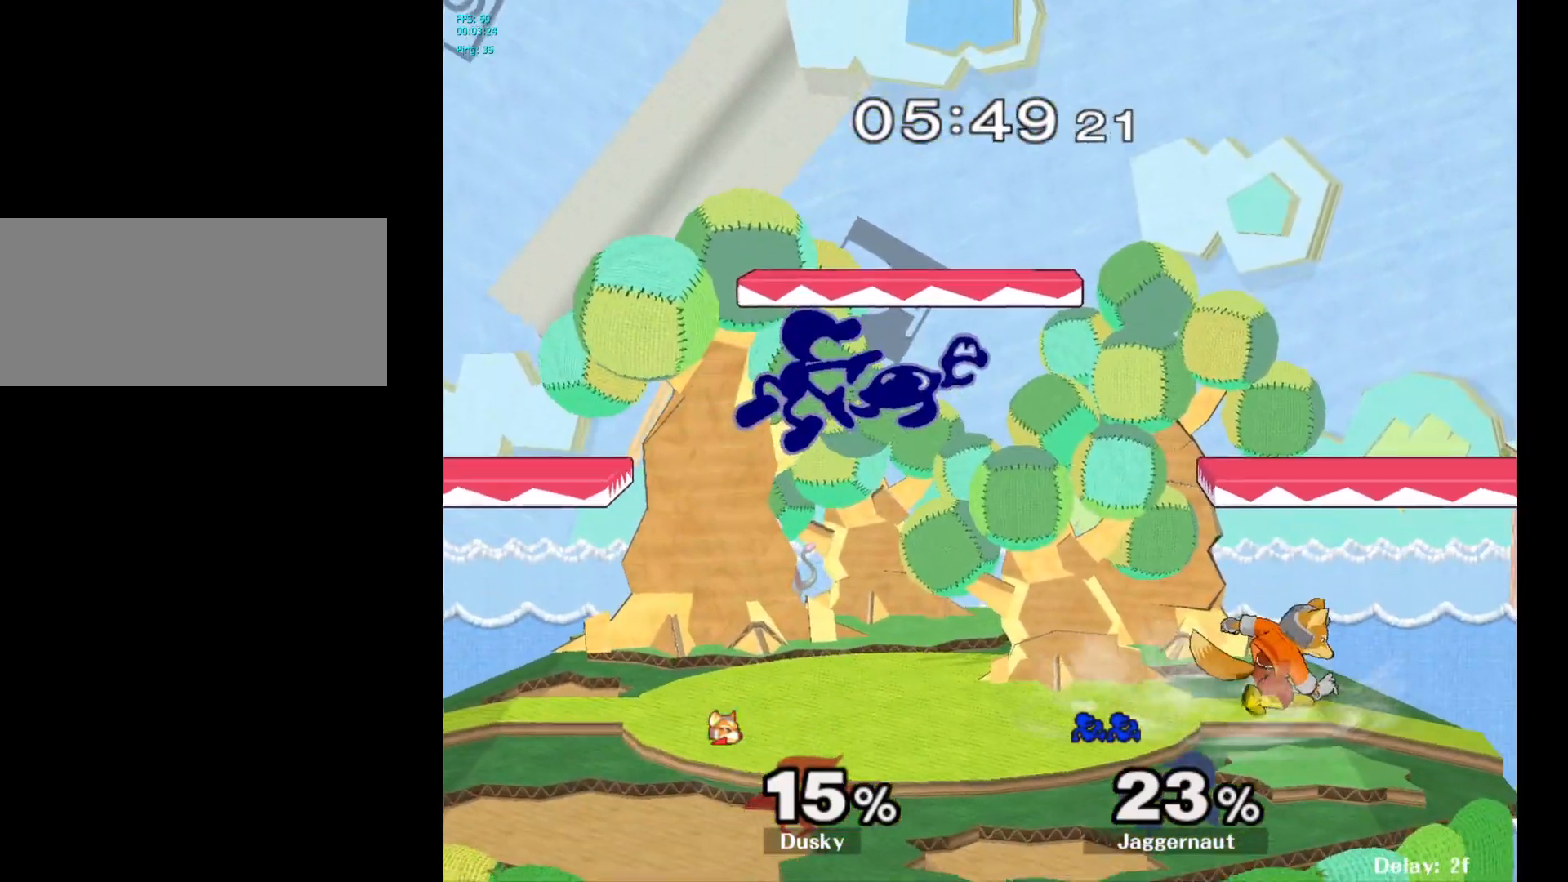
{"buttons": [], "left_stick": "center", "right_stick": "center", "events": [[450, "left_stick", "center"]]}
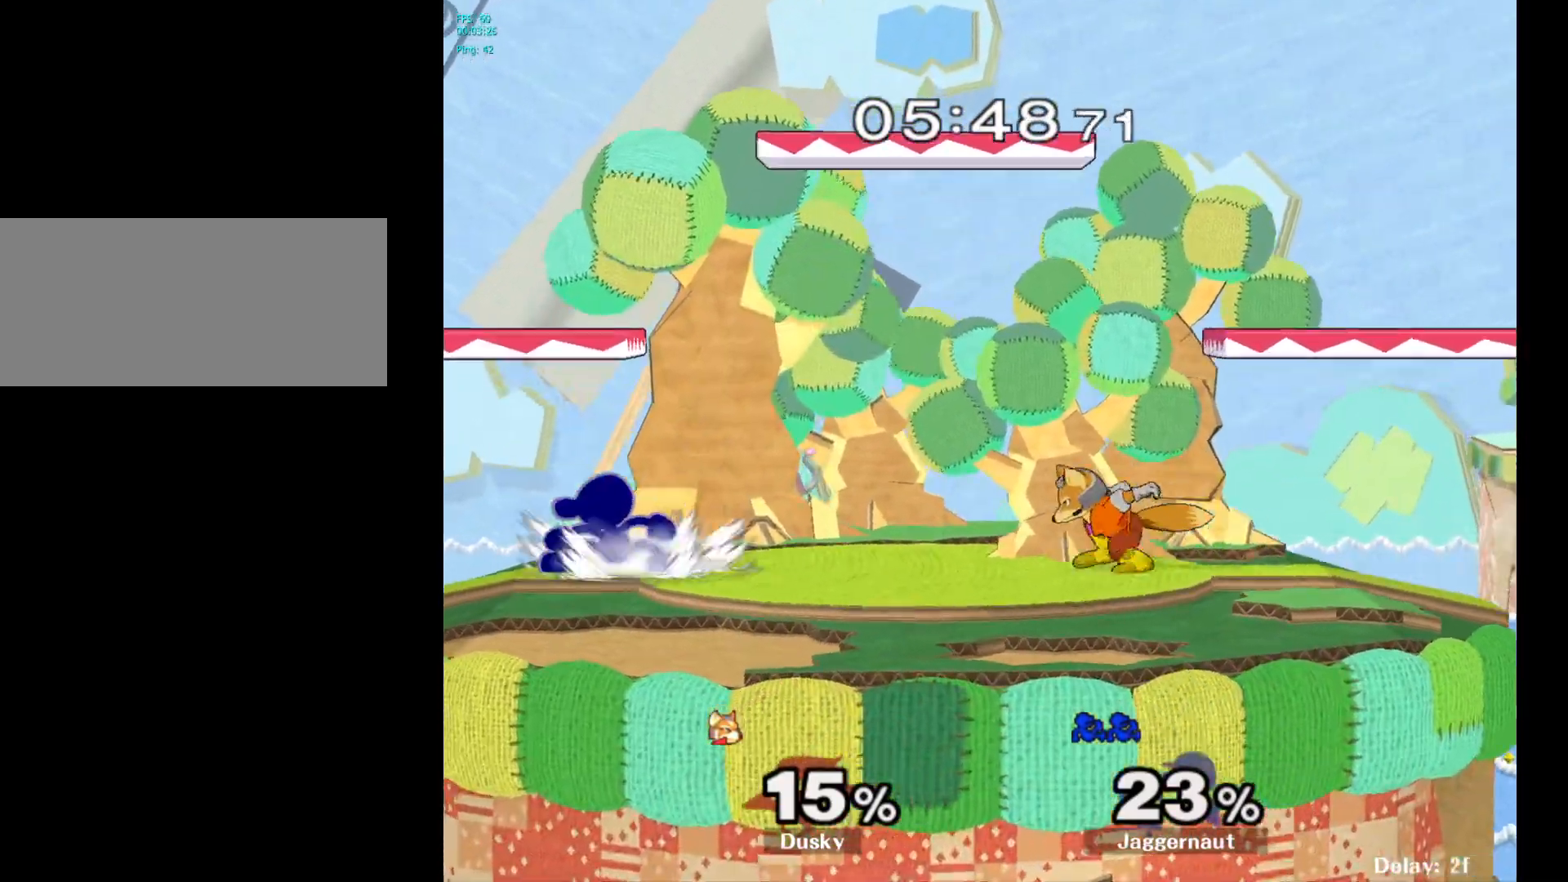
{"buttons": [], "left_stick": "right", "right_stick": "center", "events": [[67, "left_stick", "left"], [150, "Y", "down"], [167, "Y", "up"], [183, "left_stick", "right"], [250, "A", "down"], [350, "A", "up"]]}
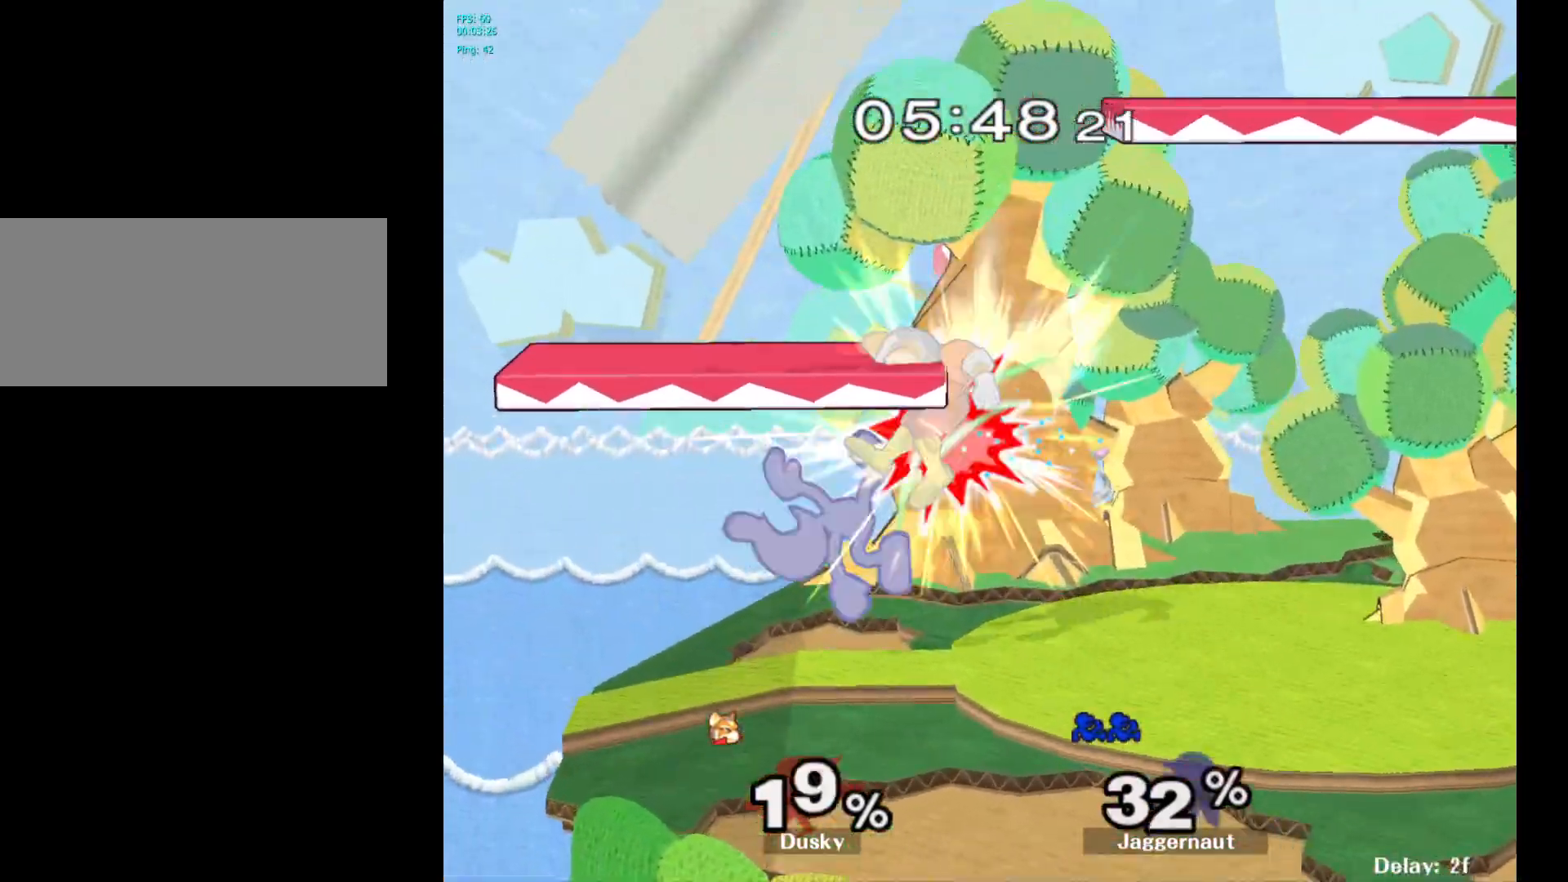
{"buttons": [], "left_stick": "center", "right_stick": "center", "events": [[117, "R1", "down"], [133, "left_stick", "down"], [250, "R1", "up"], [300, "left_stick", "down-right"], [417, "left_stick", "center"]]}
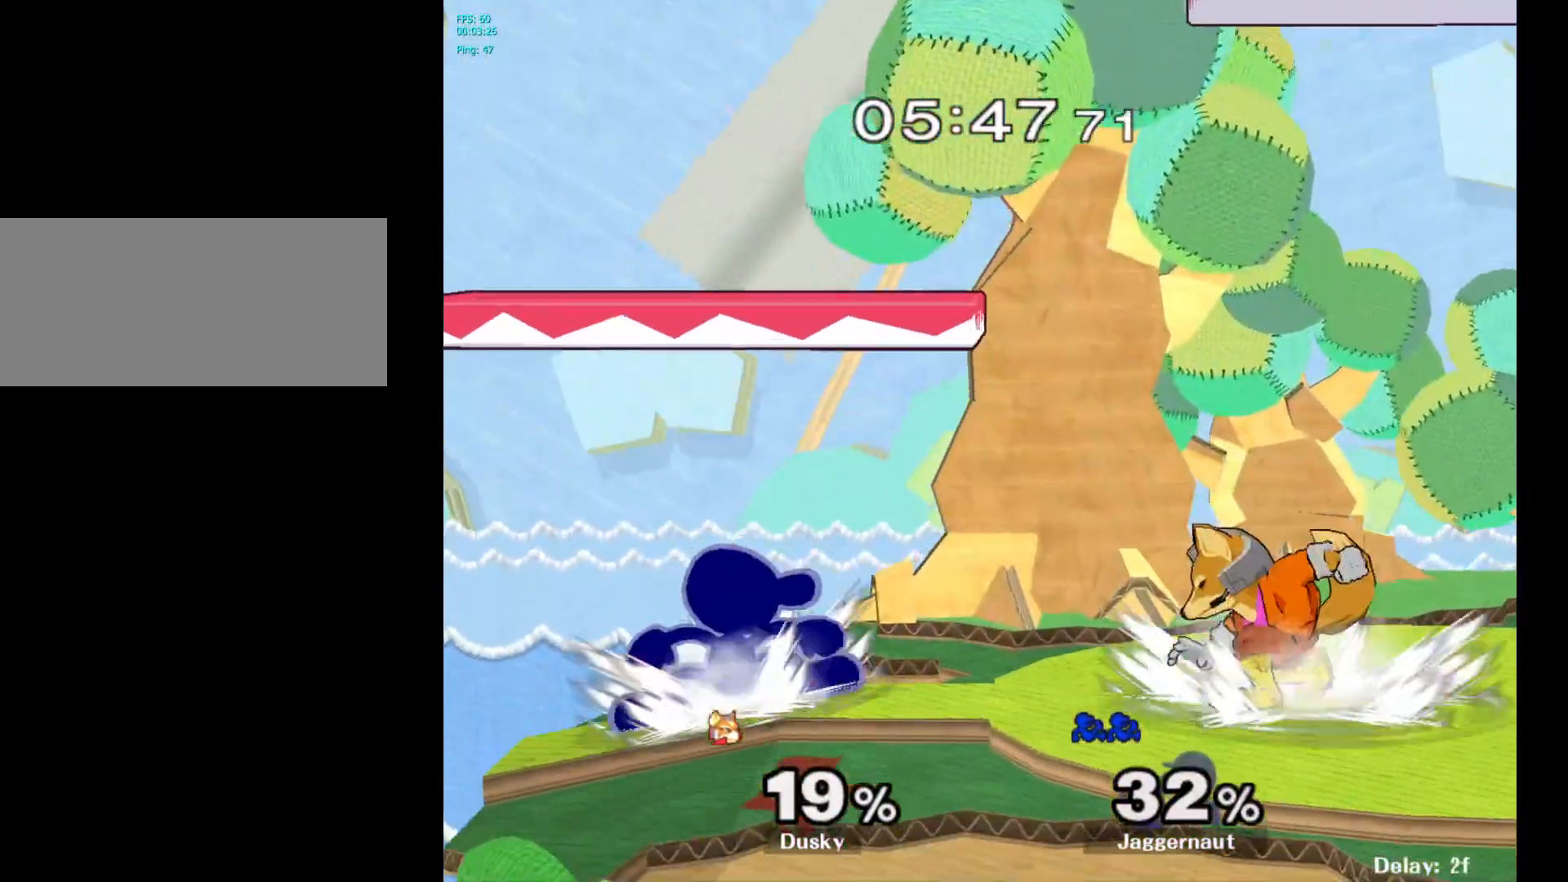
{"buttons": [], "left_stick": "center", "right_stick": "center", "events": [[100, "left_stick", "right"], [117, "Y", "down"], [150, "Y", "up"], [217, "A", "down"], [333, "A", "up"], [383, "left_stick", "center"]]}
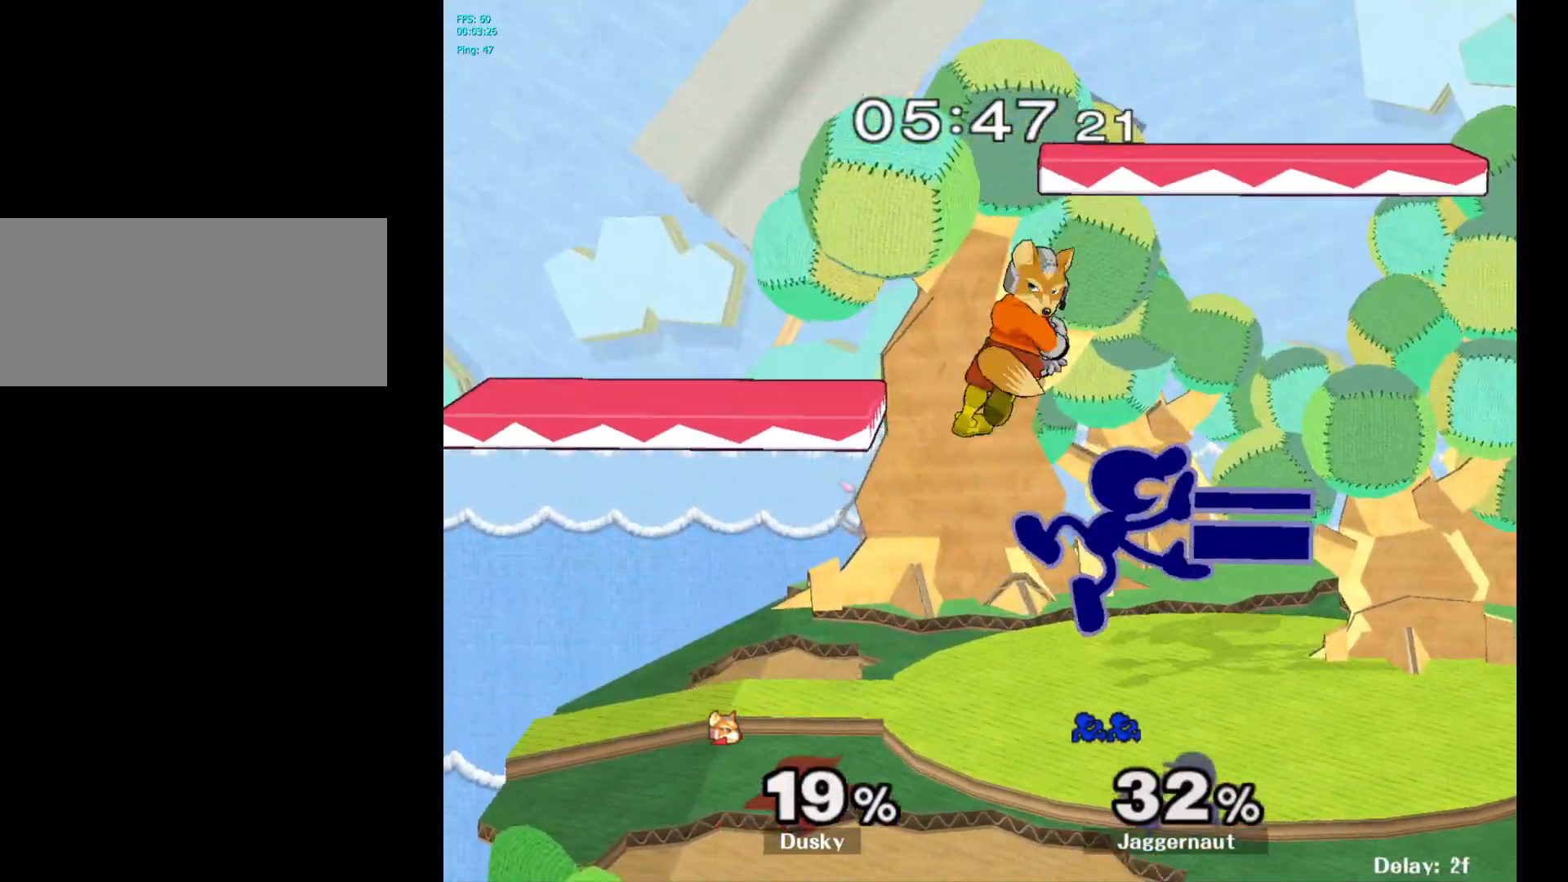
{"buttons": [], "left_stick": "center", "right_stick": "center", "events": [[33, "left_stick", "down"], [50, "R1", "down"], [183, "R1", "up"], [200, "left_stick", "center"], [333, "Y", "down"], [500, "Y", "up"]]}